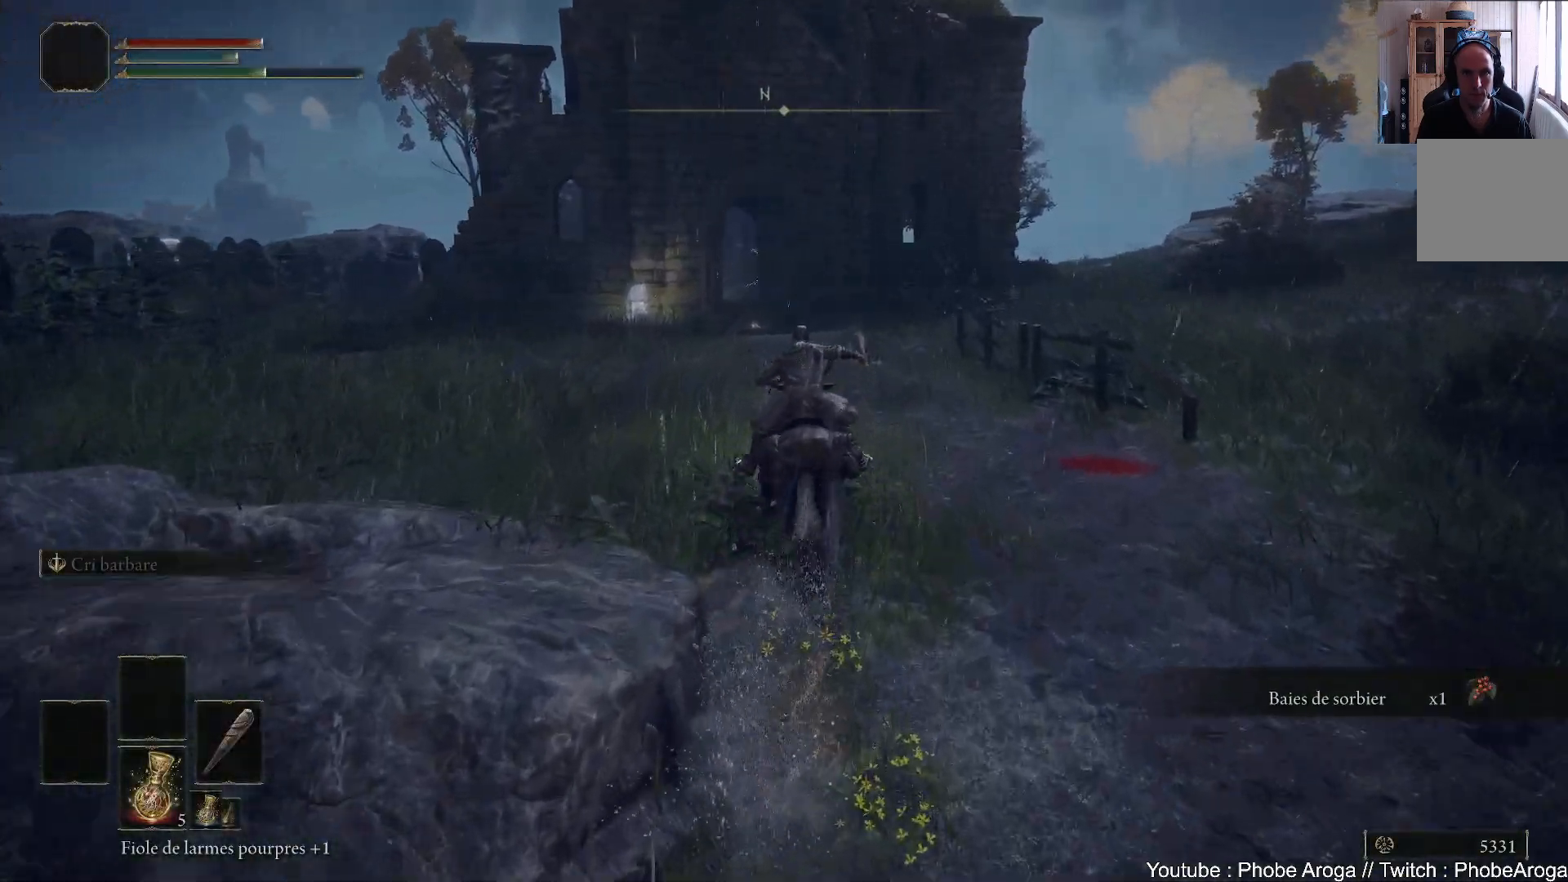
Gameplay with a controller (Xbox layout); each line is a JSON object with the inputs held at the frame after it. "events" lists button and stick changes between this image and that frame as [ms after this image, input, new state], when the widget could be followed in between. Not read: L3.
{"buttons": [], "left_stick": "up", "right_stick": "center", "events": [[133, "right_stick", "left"], [333, "right_stick", "center"]]}
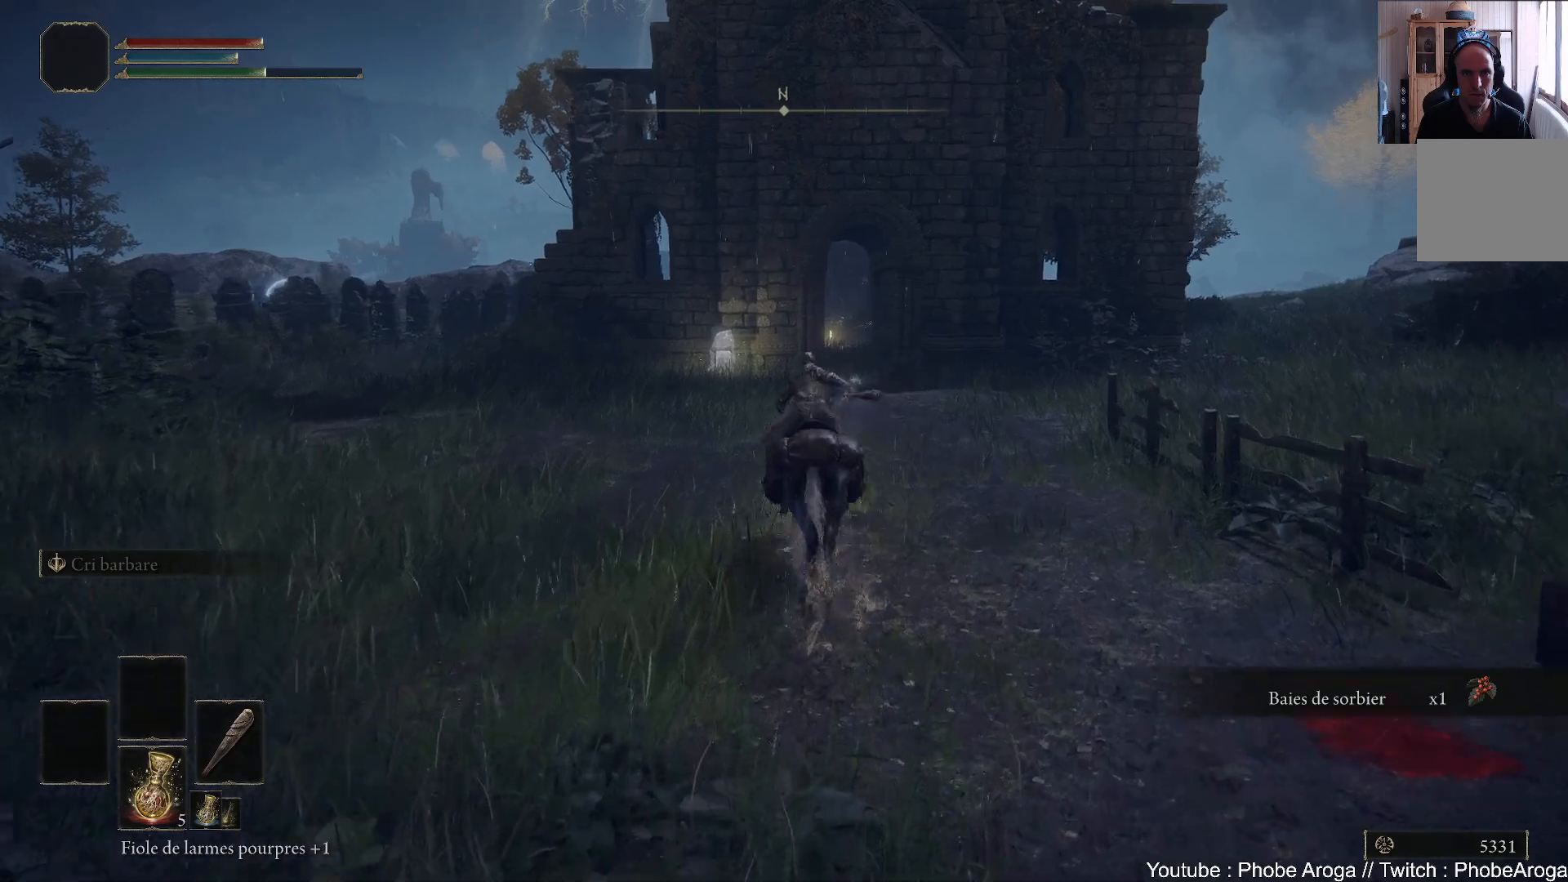
{"buttons": [], "left_stick": "up", "right_stick": "center", "events": [[33, "B", "down"], [133, "B", "up"]]}
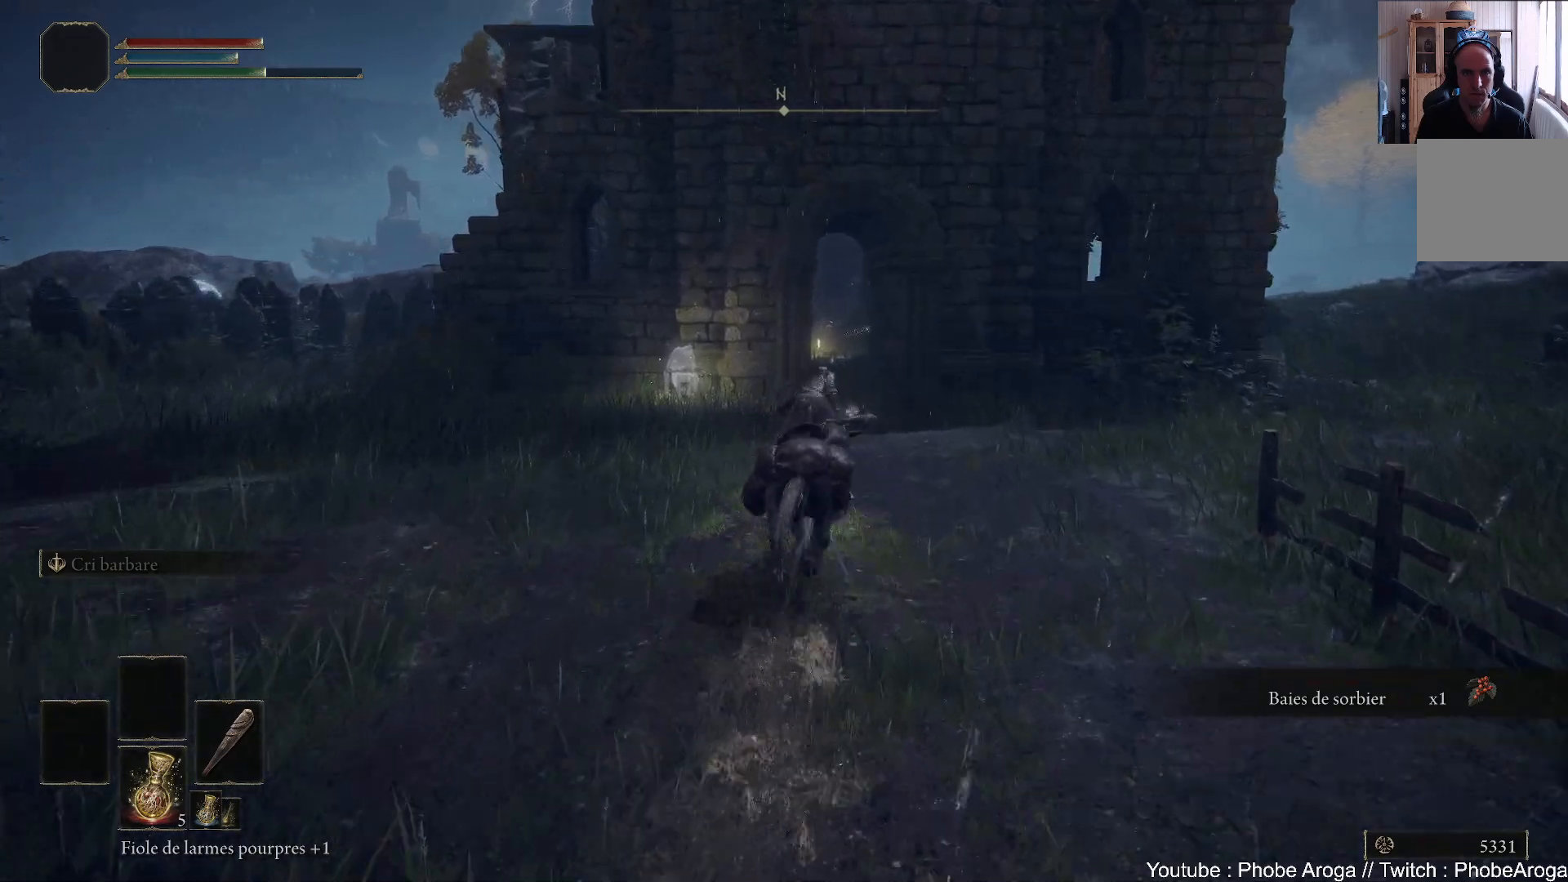
{"buttons": ["B"], "left_stick": "up", "right_stick": "center", "events": [[67, "right_stick", "up"], [233, "right_stick", "center"], [467, "B", "down"]]}
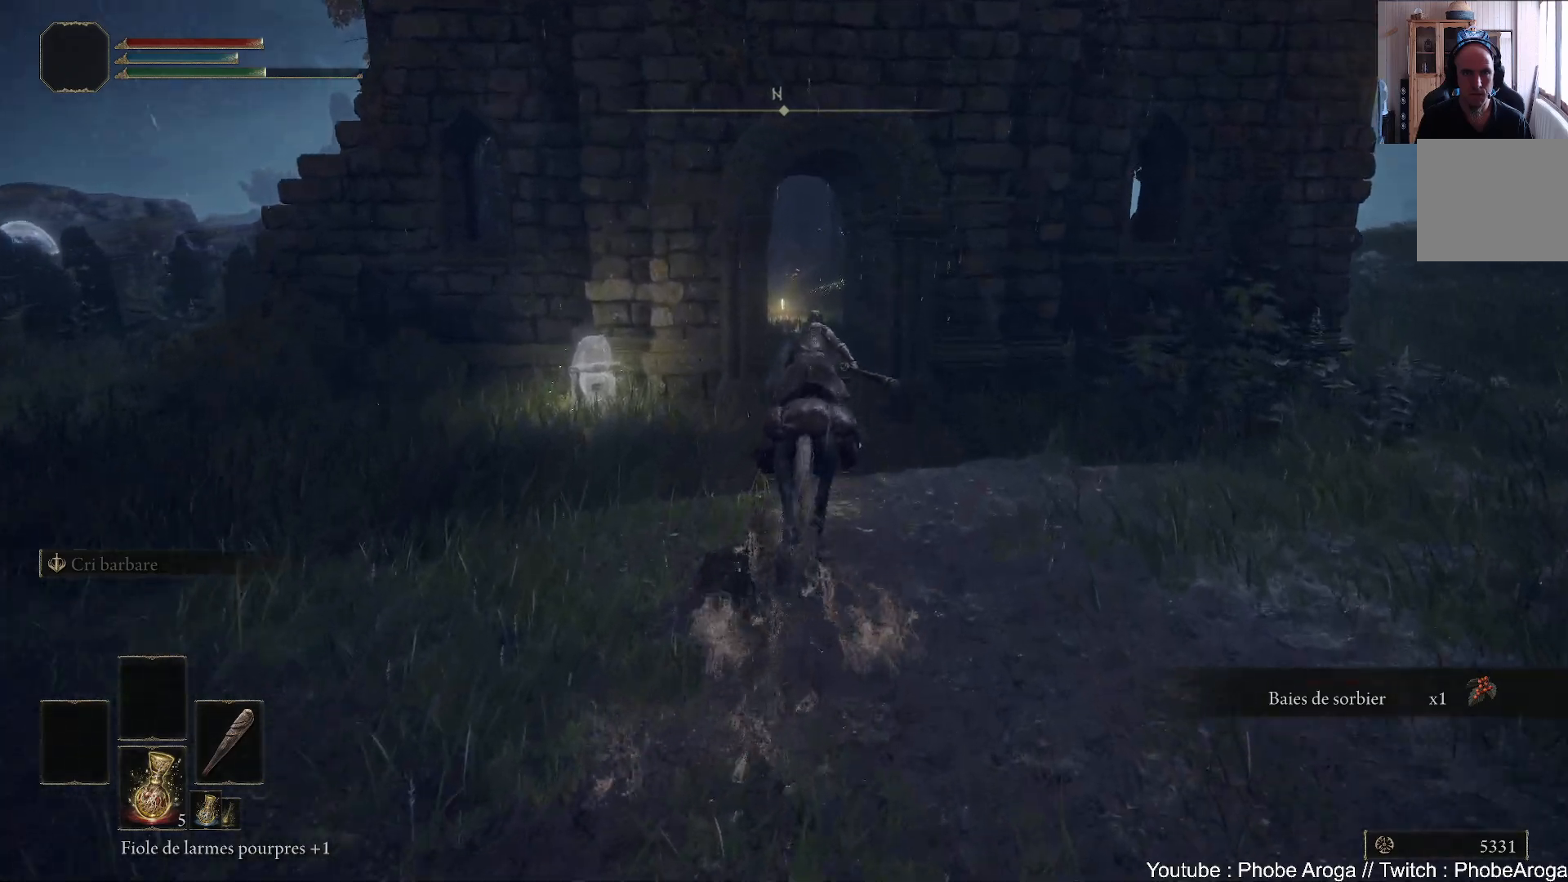
{"buttons": [], "left_stick": "up", "right_stick": "up-left", "events": [[50, "B", "up"], [333, "right_stick", "up-left"]]}
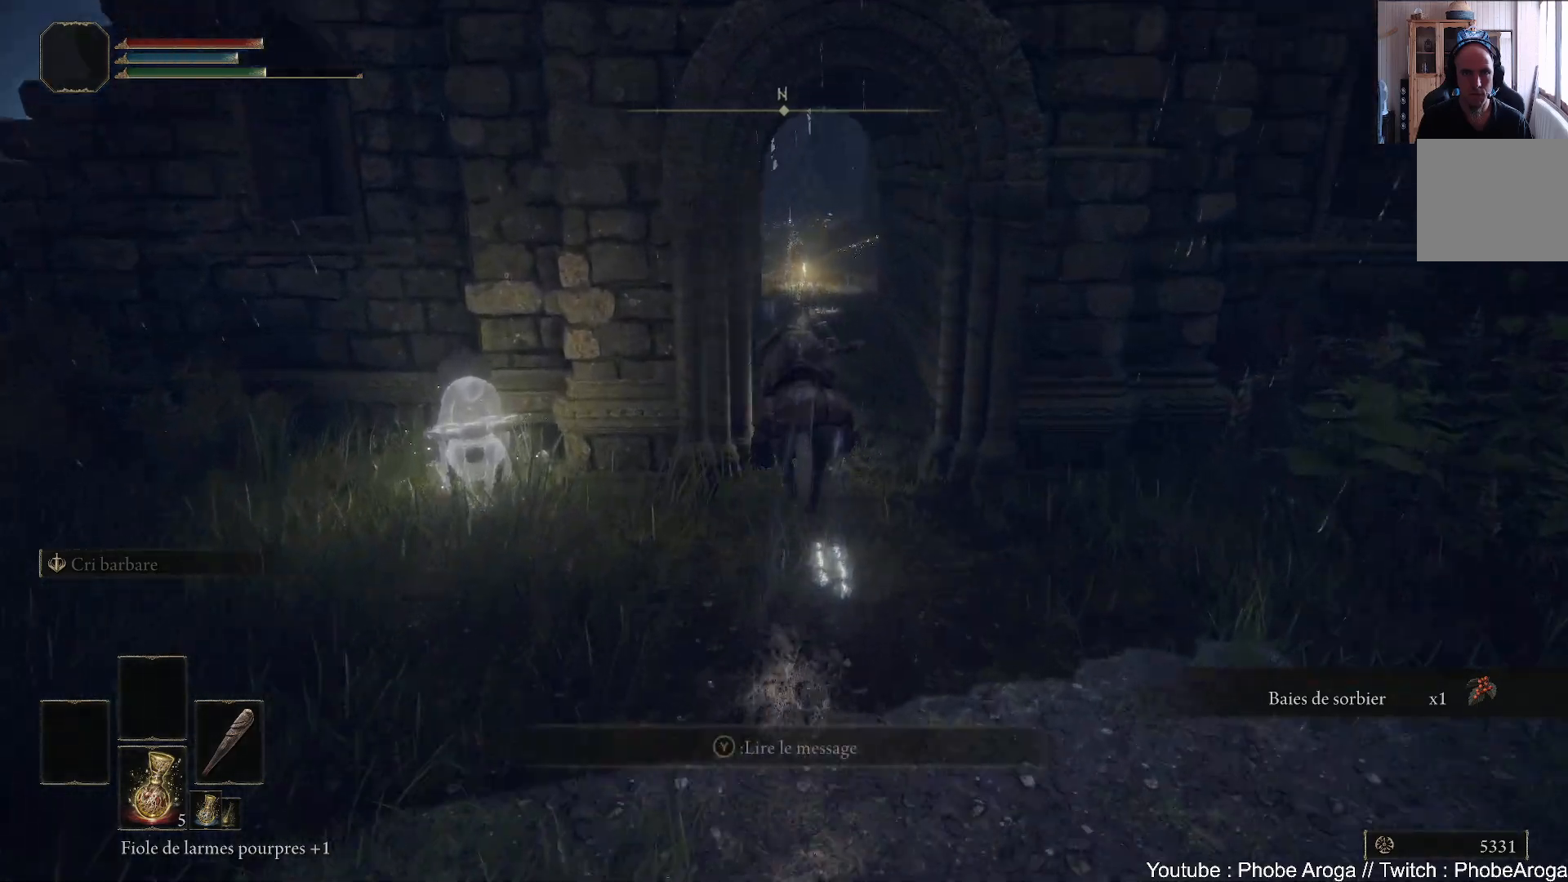
{"buttons": [], "left_stick": "up", "right_stick": "center", "events": [[33, "right_stick", "center"]]}
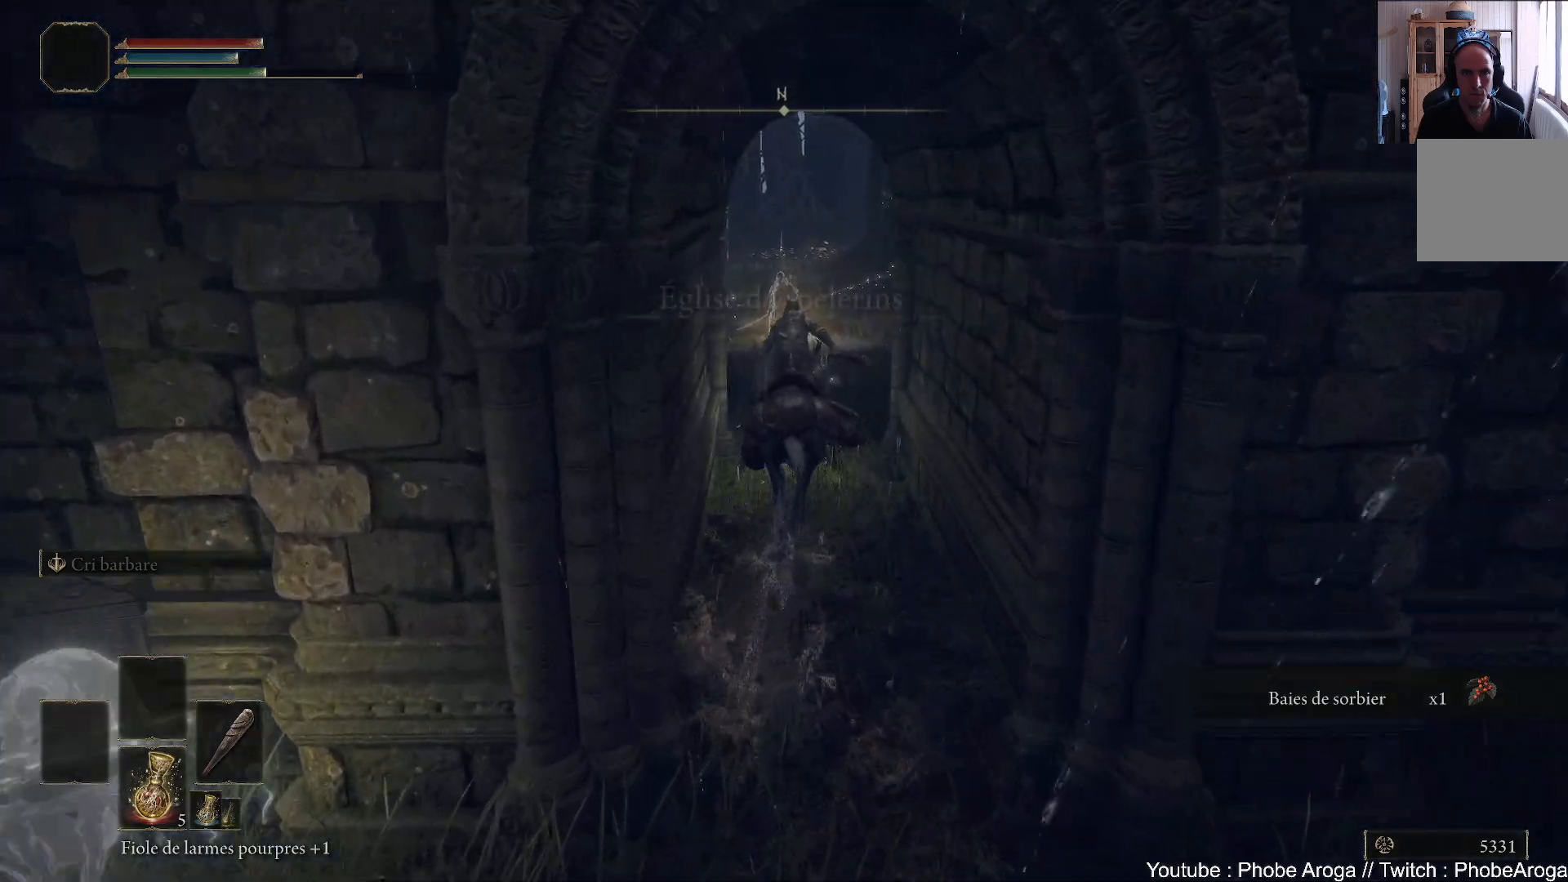
{"buttons": [], "left_stick": "up", "right_stick": "center", "events": [[133, "right_stick", "up-left"], [383, "right_stick", "center"]]}
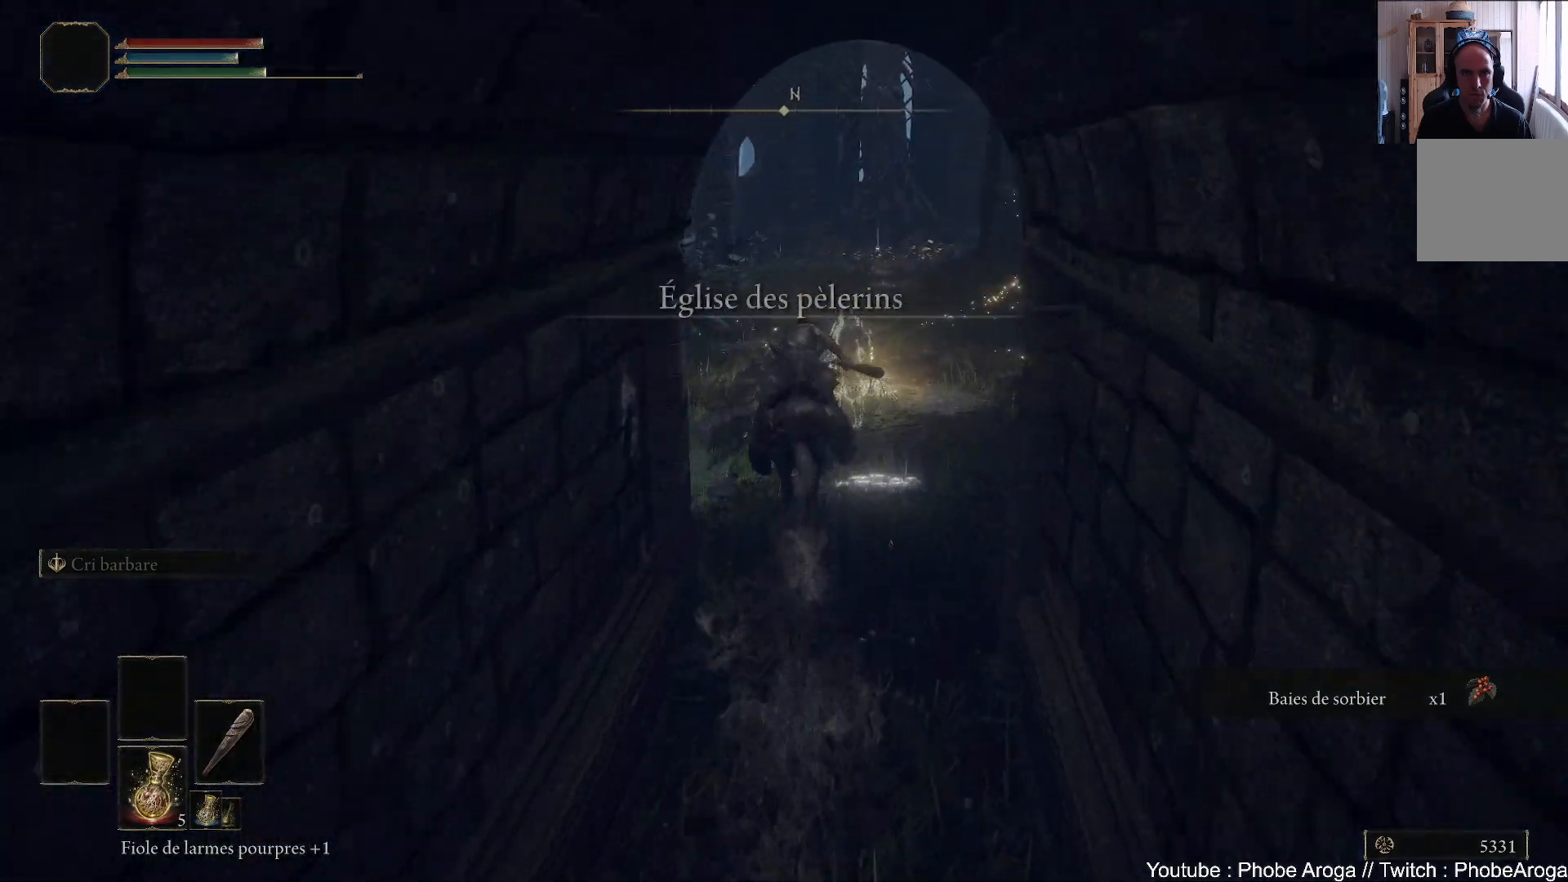
{"buttons": [], "left_stick": "up", "right_stick": "up-right", "events": [[400, "right_stick", "up"], [483, "right_stick", "up-right"]]}
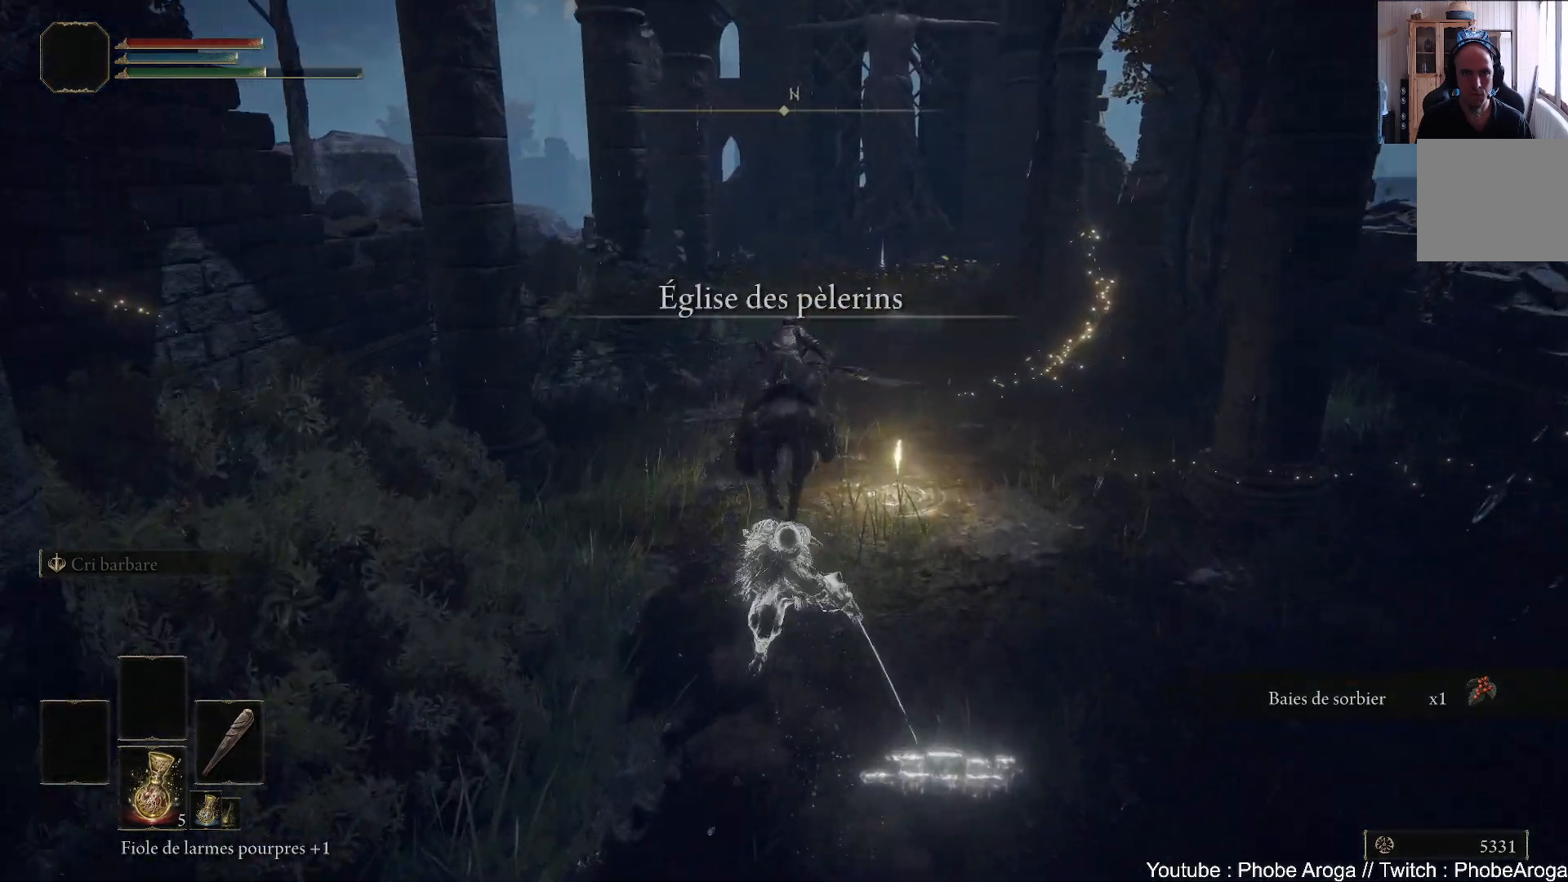
{"buttons": [], "left_stick": "up", "right_stick": "center", "events": [[150, "right_stick", "center"]]}
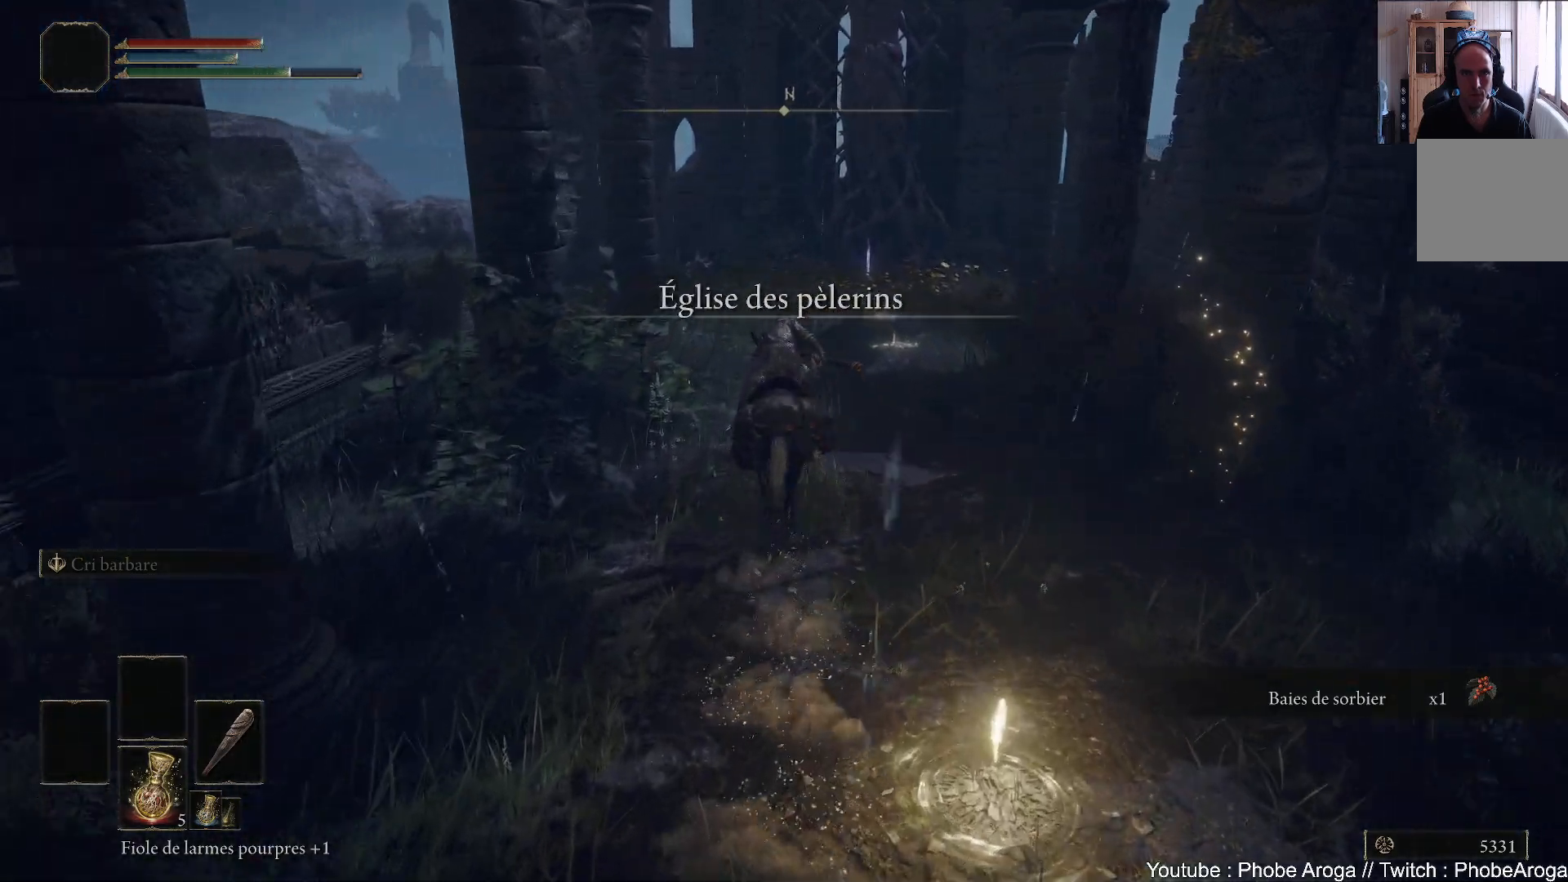
{"buttons": [], "left_stick": "up", "right_stick": "up-right", "events": [[133, "right_stick", "up-right"]]}
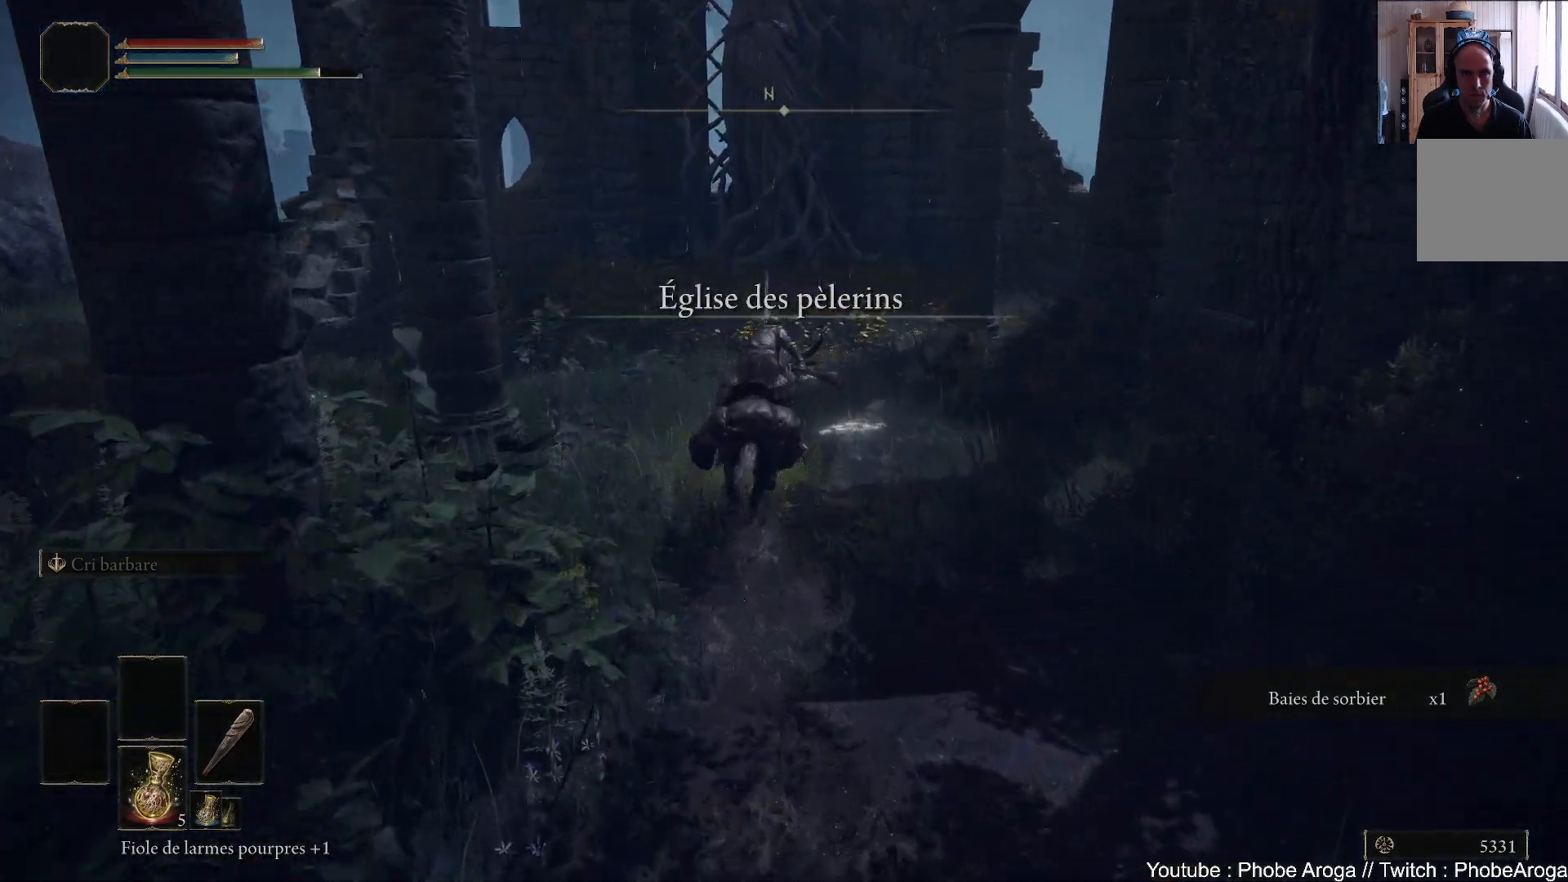
{"buttons": [], "left_stick": "up", "right_stick": "up-right", "events": [[67, "right_stick", "center"], [467, "right_stick", "up-right"]]}
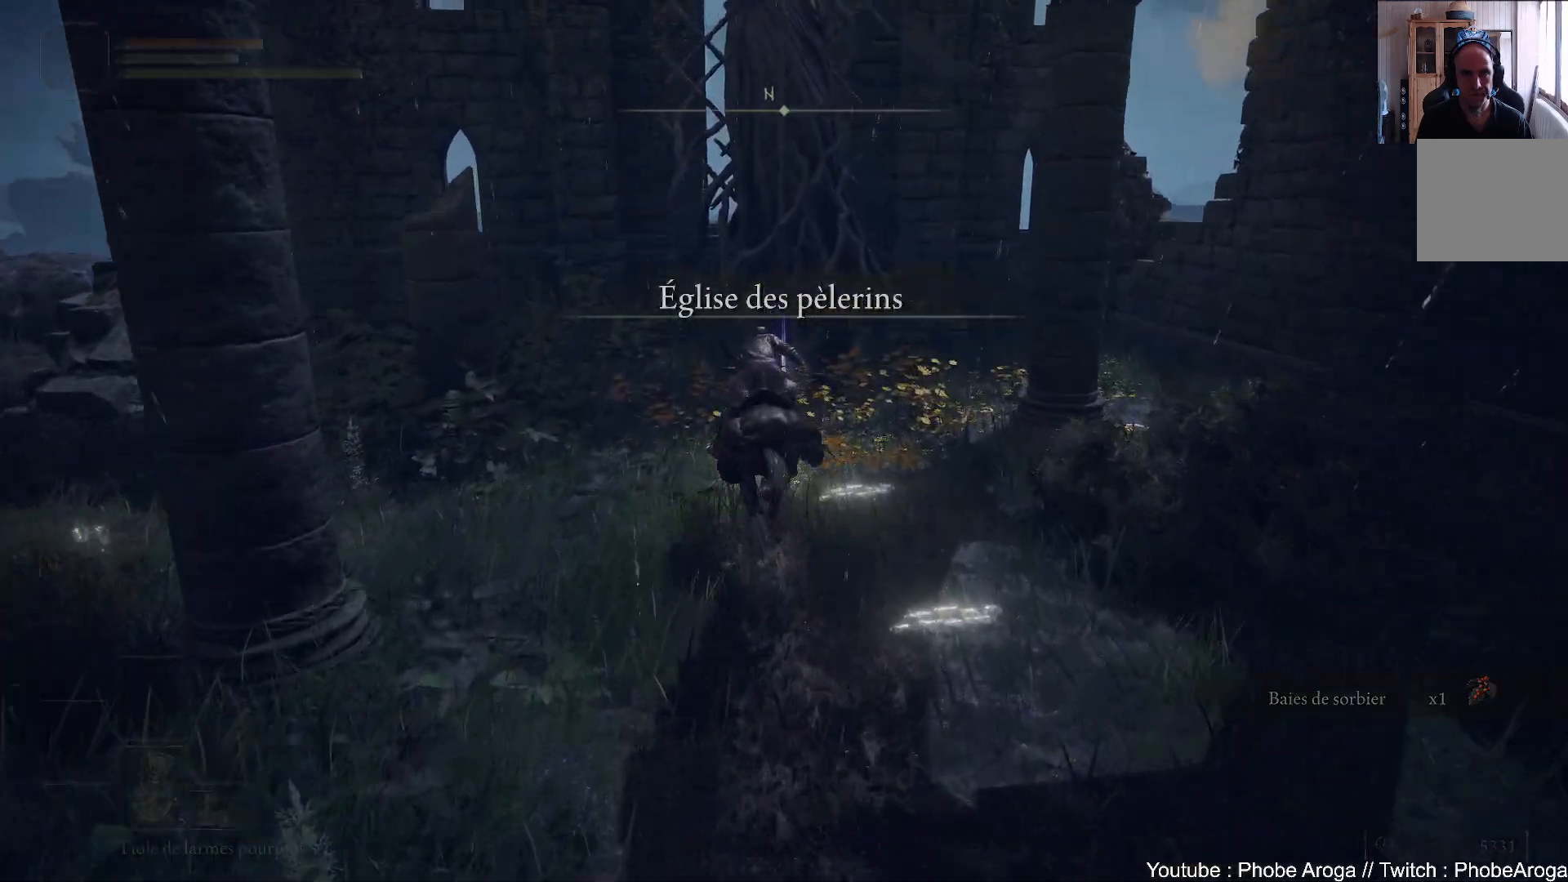
{"buttons": [], "left_stick": "center", "right_stick": "right", "events": [[183, "left_stick", "center"], [233, "right_stick", "right"]]}
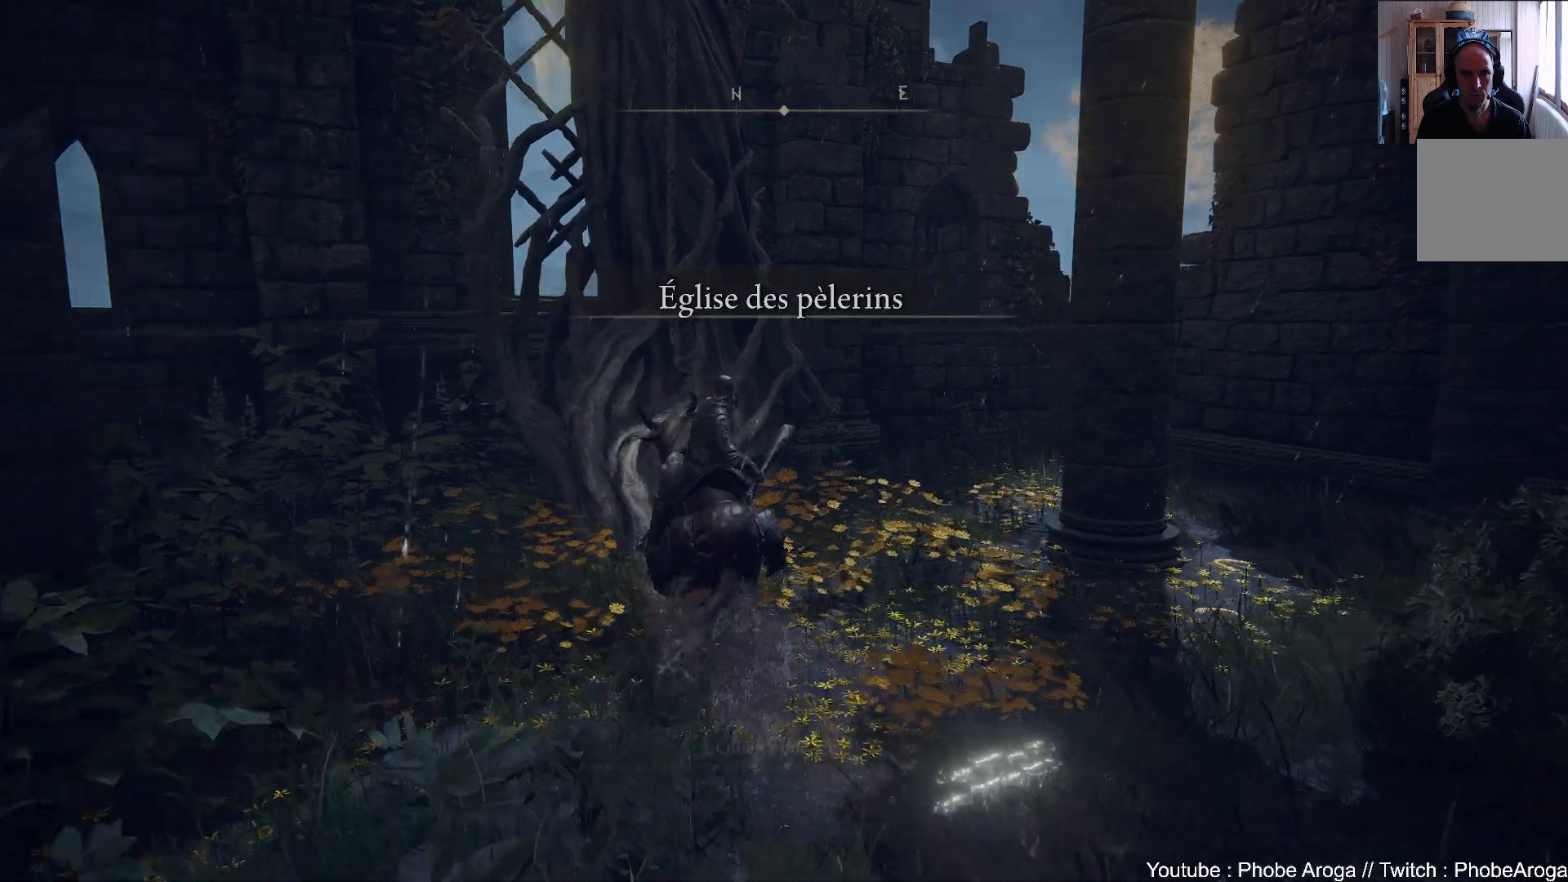
{"buttons": ["Y"], "left_stick": "center", "right_stick": "center", "events": [[33, "right_stick", "up-right"], [250, "left_stick", "up-left"], [250, "right_stick", "center"], [433, "left_stick", "center"], [483, "Y", "down"]]}
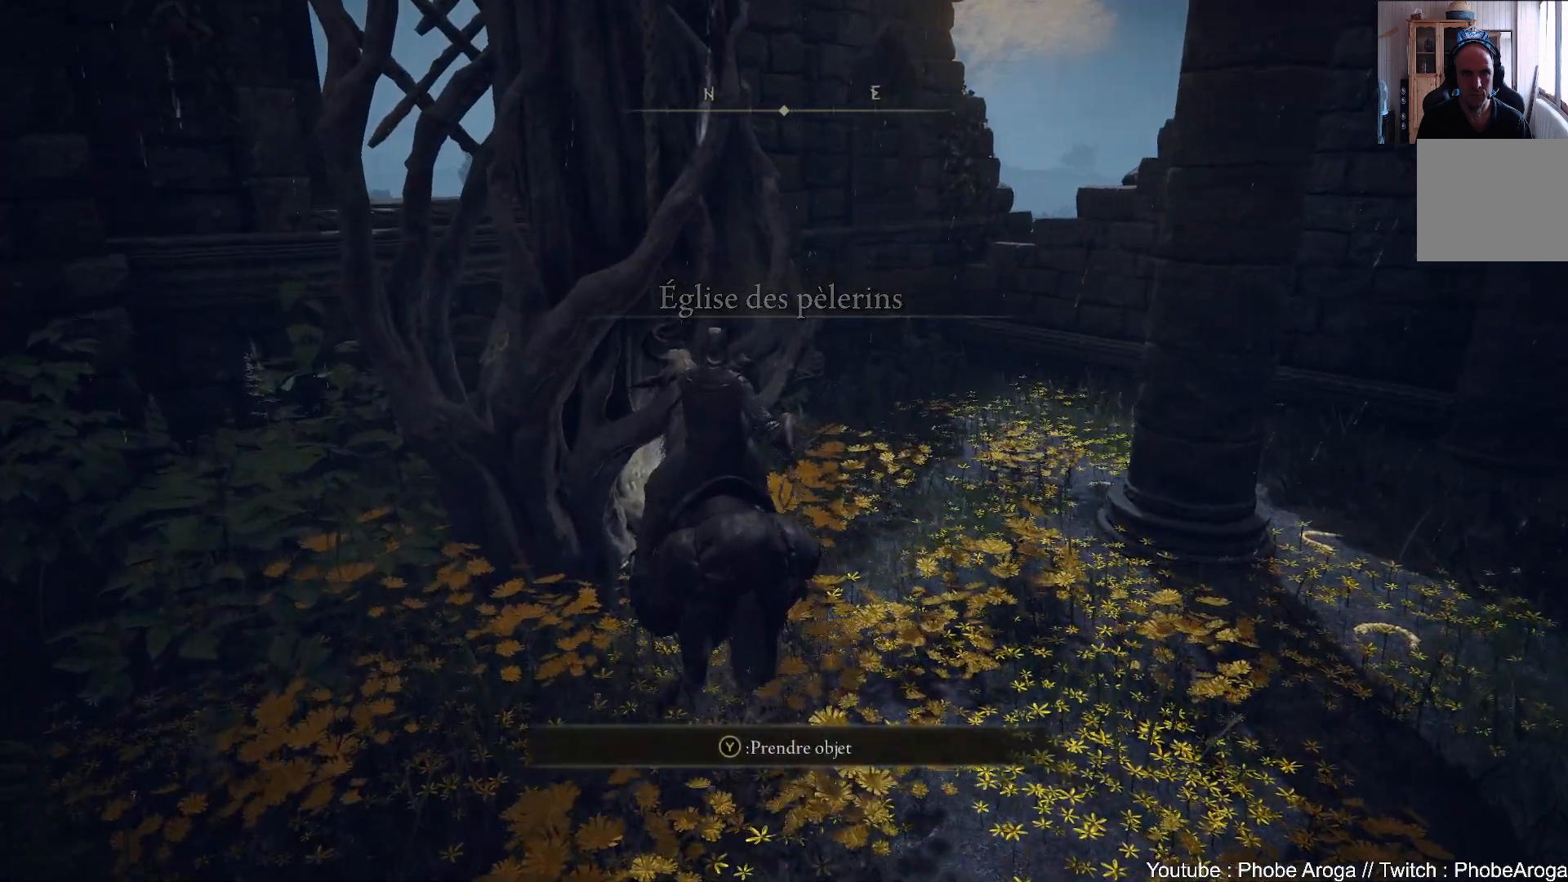
{"buttons": [], "left_stick": "right", "right_stick": "right", "events": [[67, "Y", "up"], [300, "right_stick", "right"], [383, "left_stick", "right"]]}
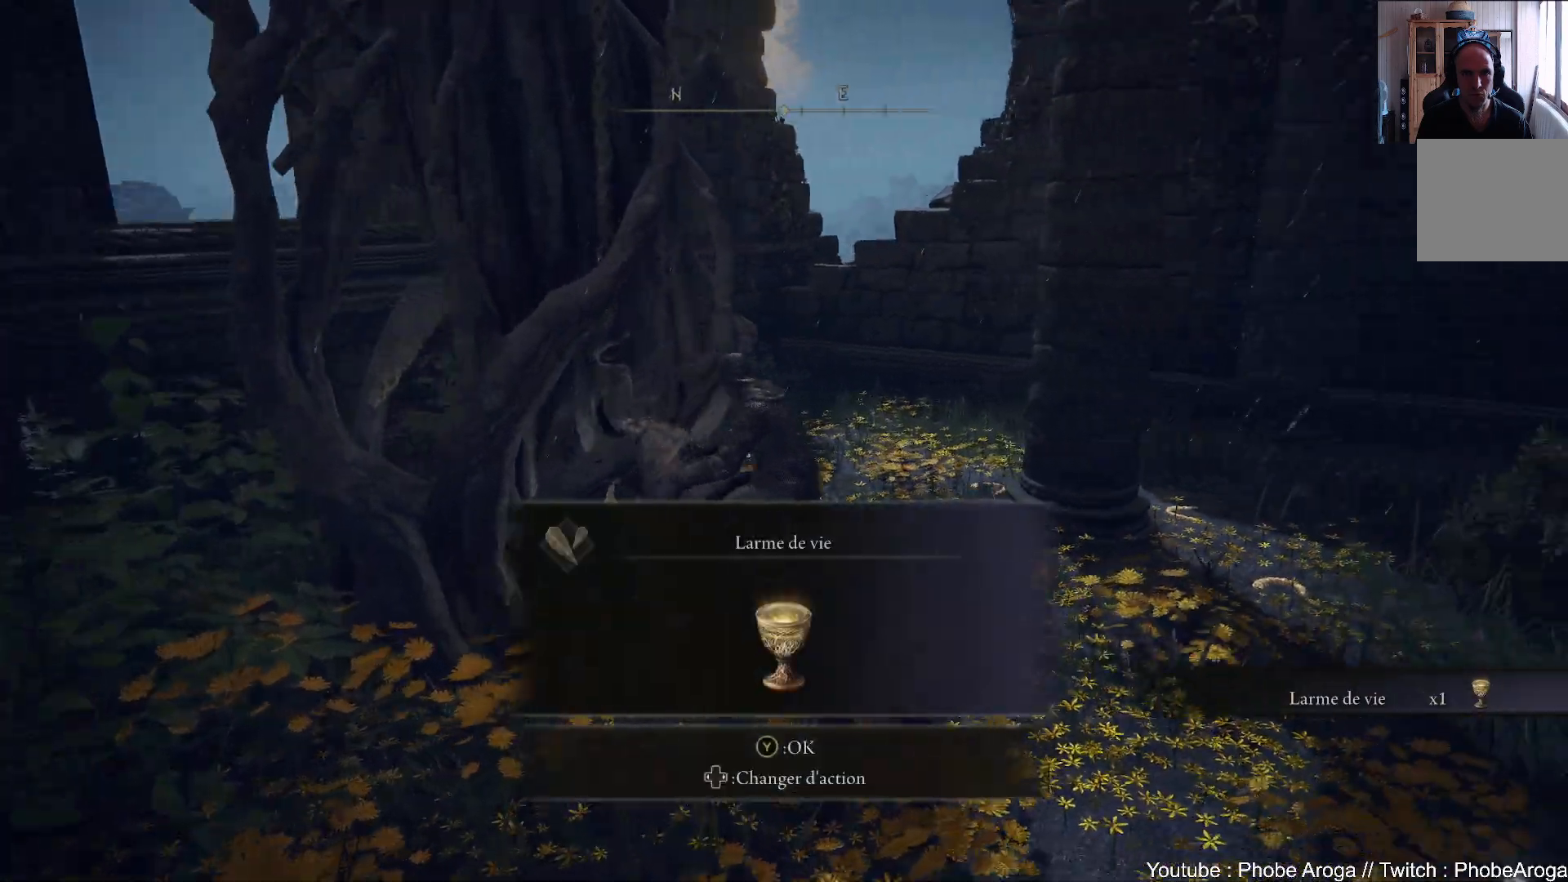
{"buttons": [], "left_stick": "right", "right_stick": "center", "events": [[483, "right_stick", "center"]]}
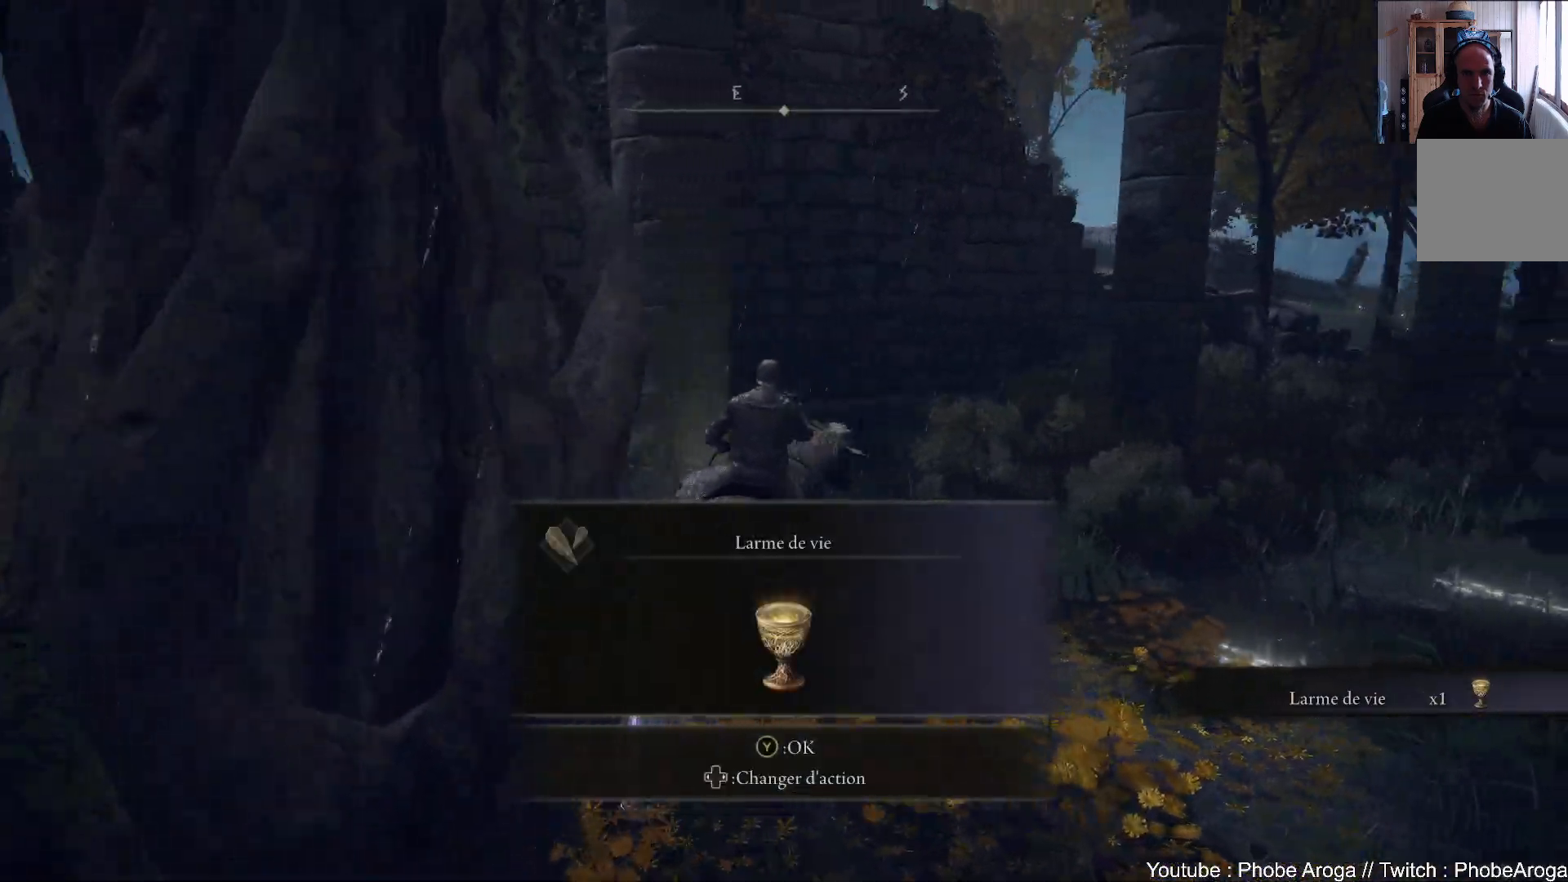
{"buttons": [], "left_stick": "right", "right_stick": "center", "events": []}
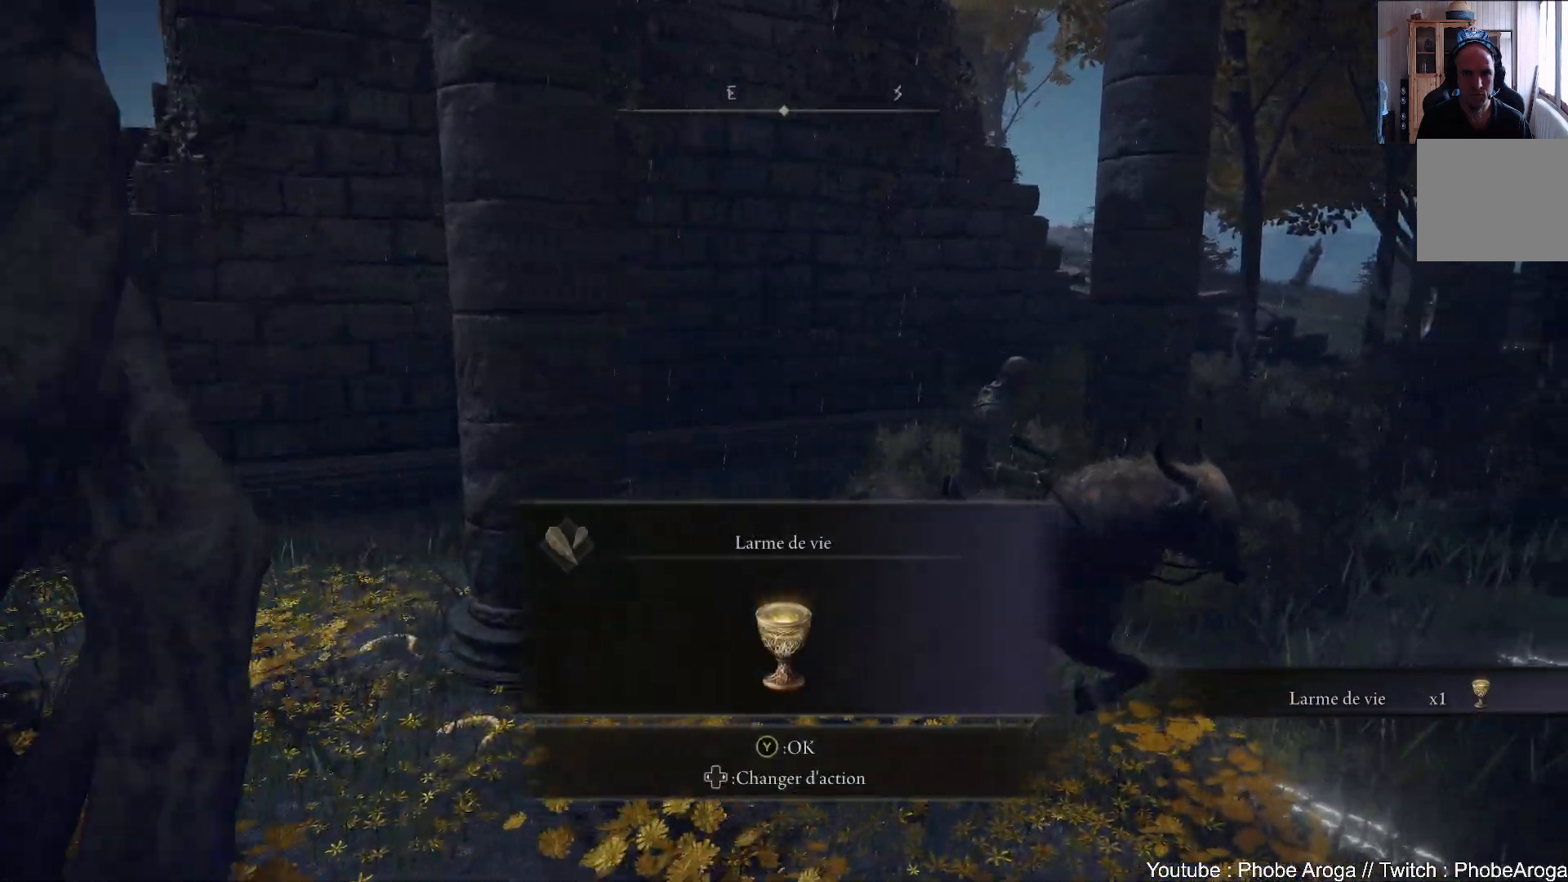
{"buttons": [], "left_stick": "up-right", "right_stick": "center", "events": [[67, "right_stick", "right"], [117, "right_stick", "up-right"], [367, "left_stick", "up-right"], [383, "right_stick", "center"]]}
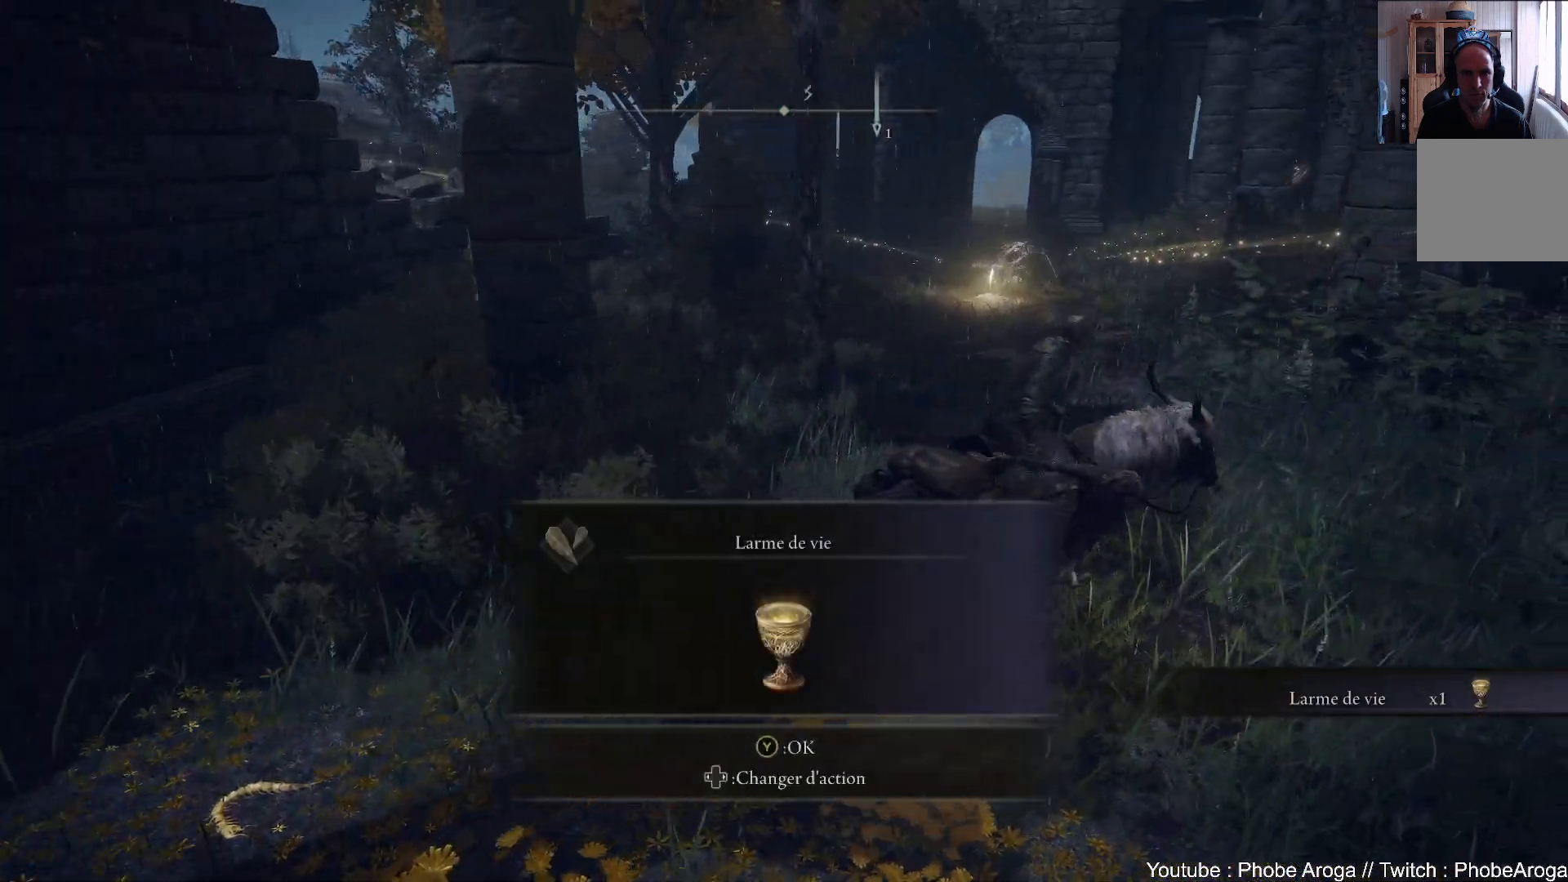
{"buttons": [], "left_stick": "up", "right_stick": "center", "events": [[17, "Y", "down"], [50, "left_stick", "up"], [100, "Y", "up"]]}
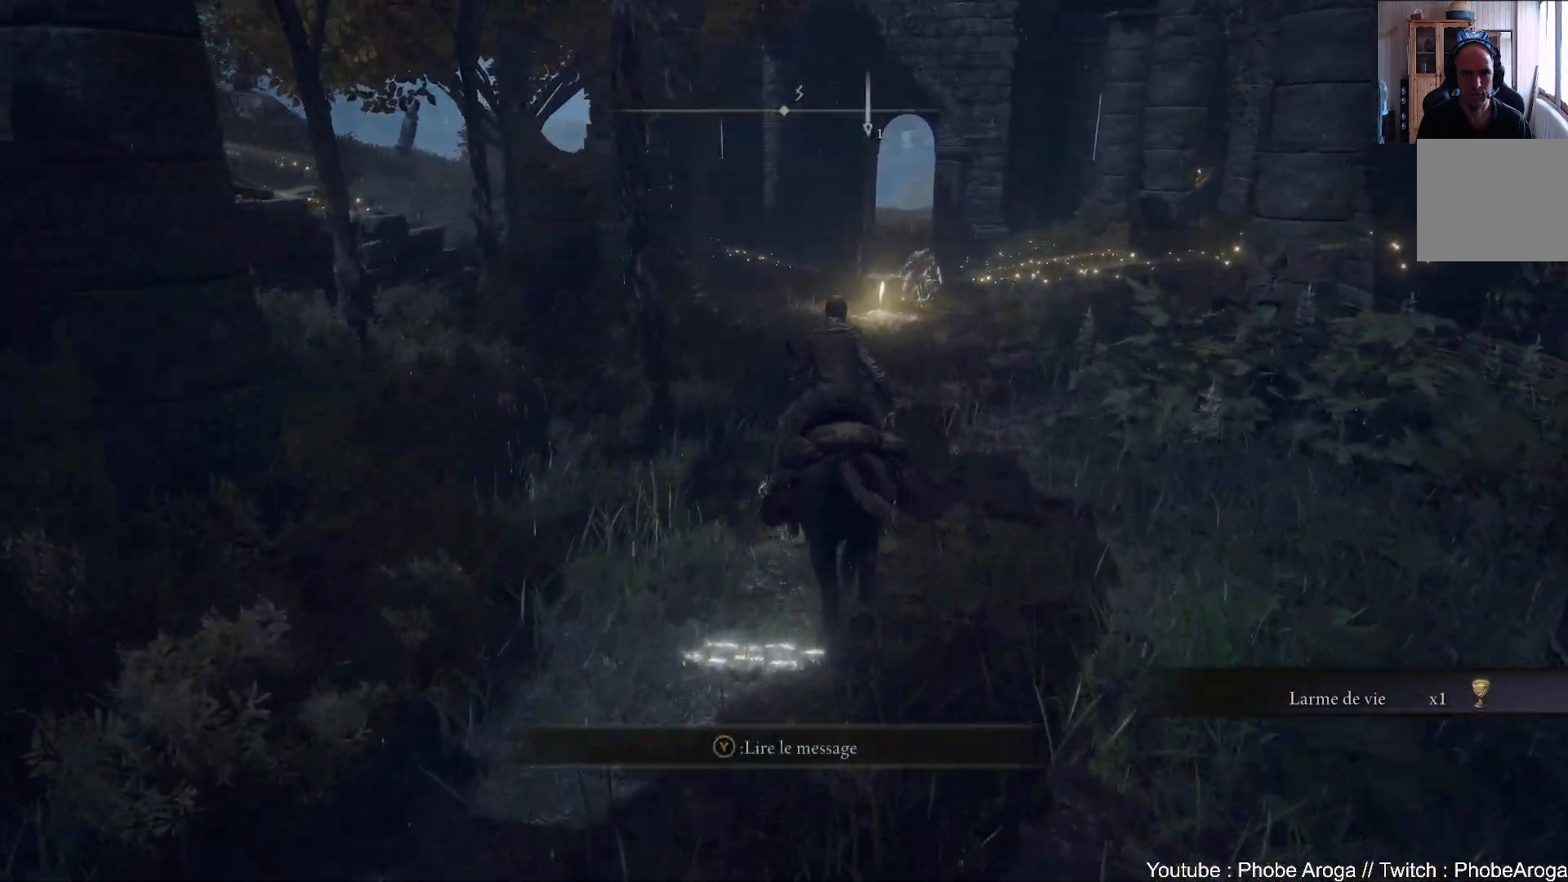
{"buttons": [], "left_stick": "up", "right_stick": "center", "events": [[33, "right_stick", "right"], [200, "right_stick", "center"]]}
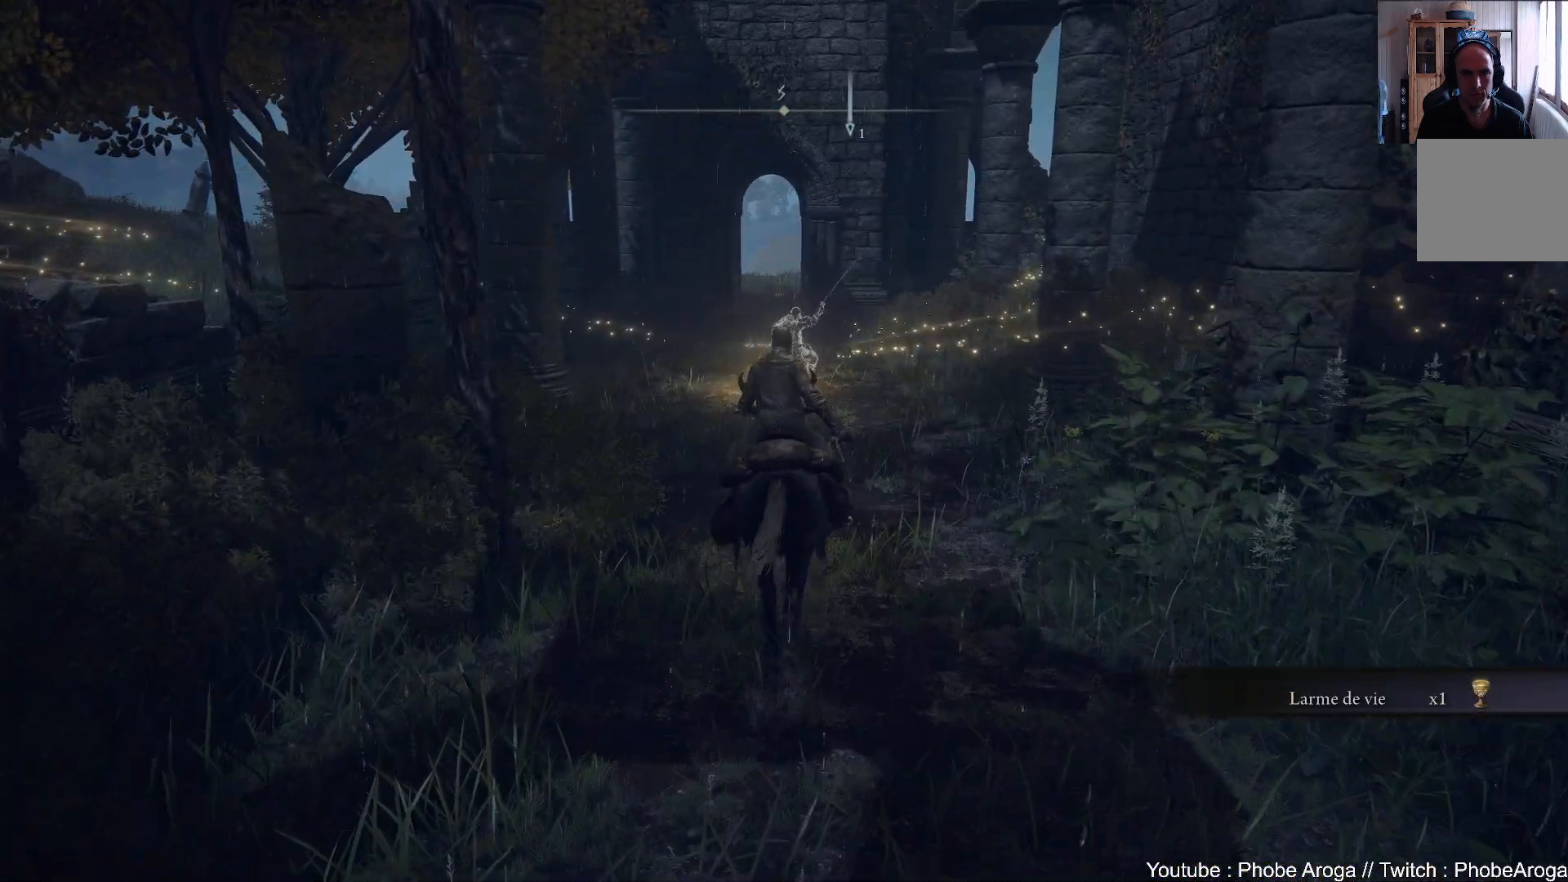
{"buttons": [], "left_stick": "up", "right_stick": "left", "events": [[500, "right_stick", "left"]]}
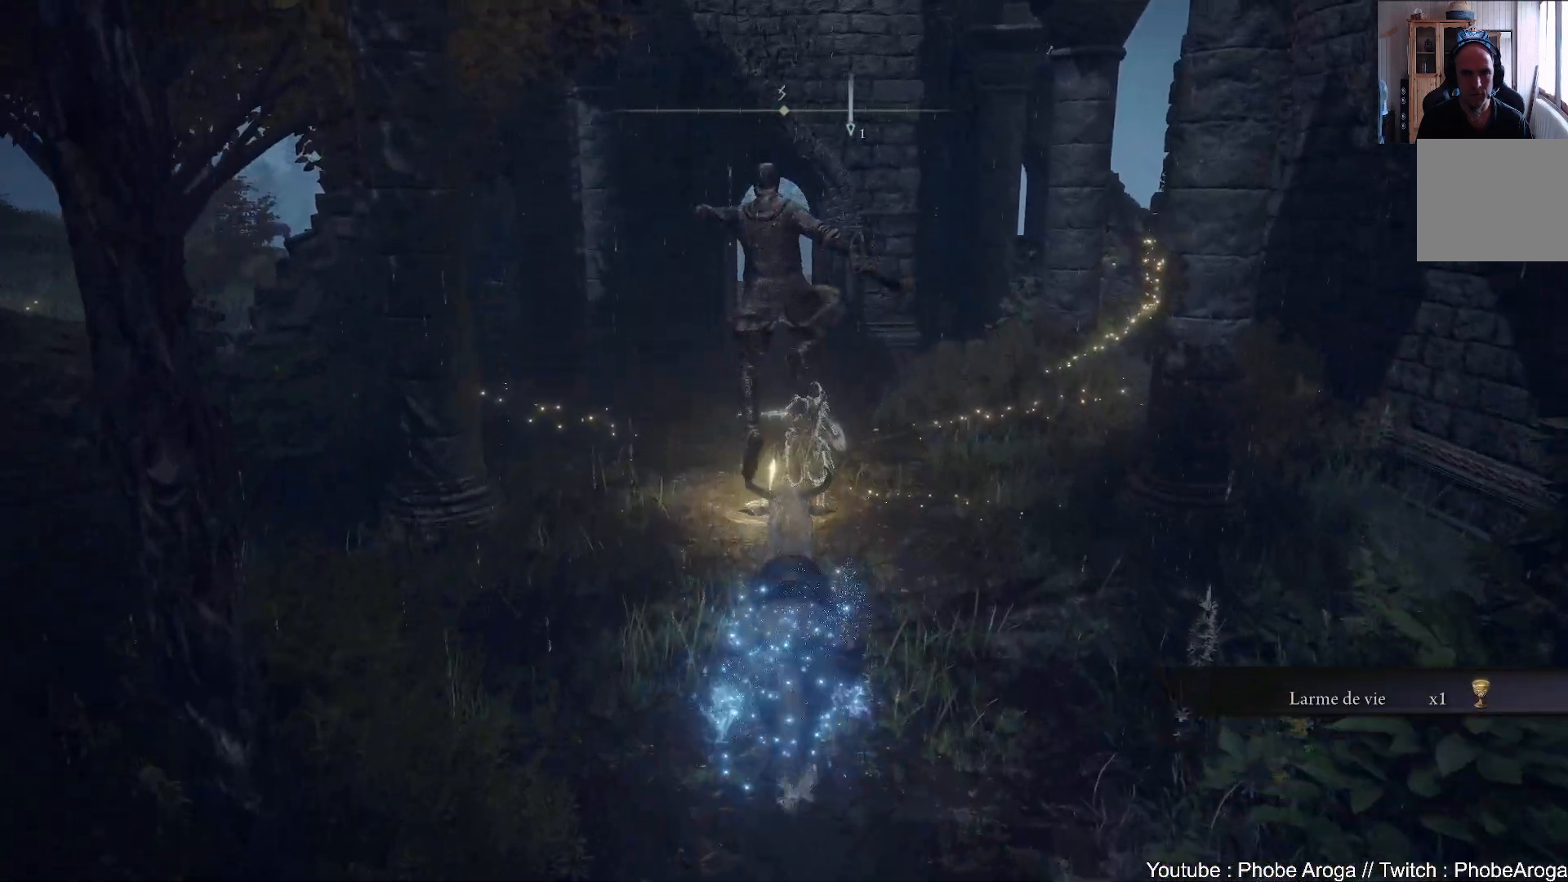
{"buttons": [], "left_stick": "up", "right_stick": "center", "events": [[150, "right_stick", "center"]]}
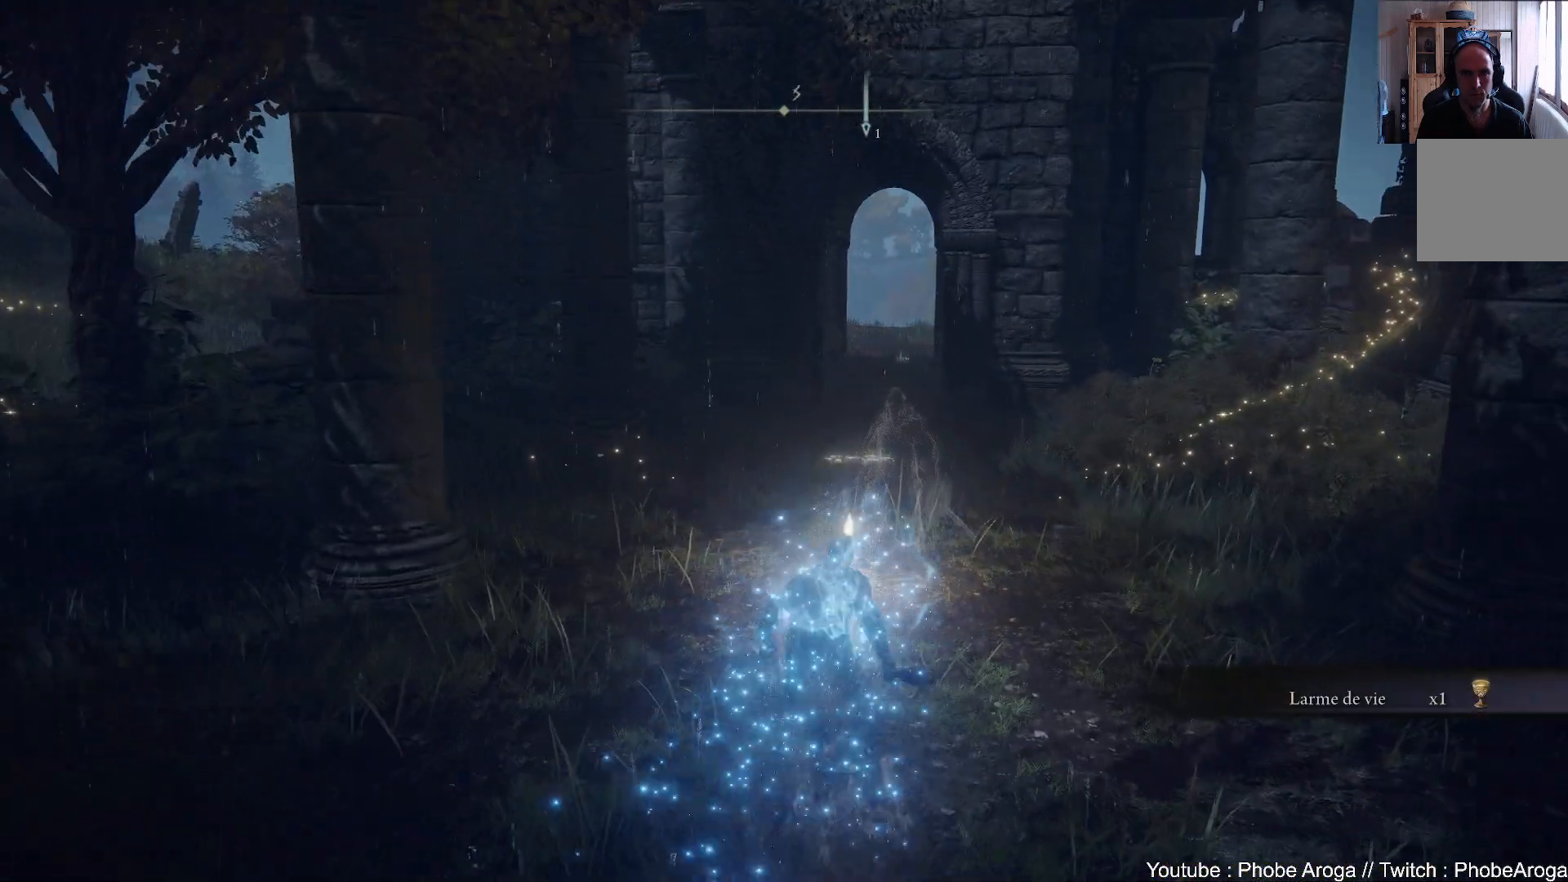
{"buttons": ["Y"], "left_stick": "center", "right_stick": "center", "events": [[400, "Y", "down"], [433, "left_stick", "center"]]}
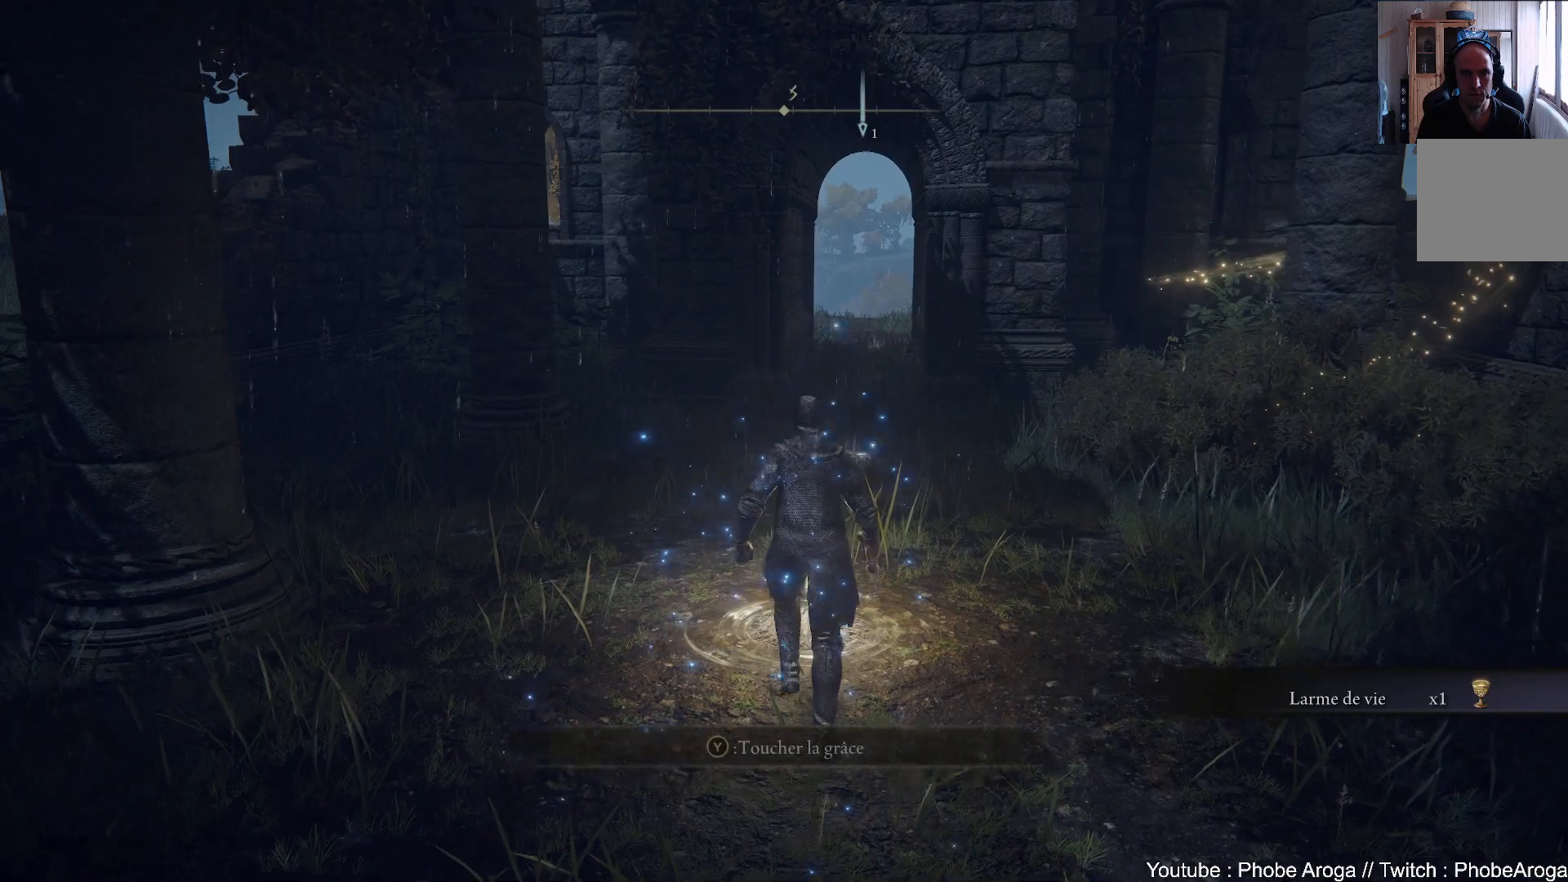
{"buttons": [], "left_stick": "center", "right_stick": "center", "events": [[17, "Y", "up"]]}
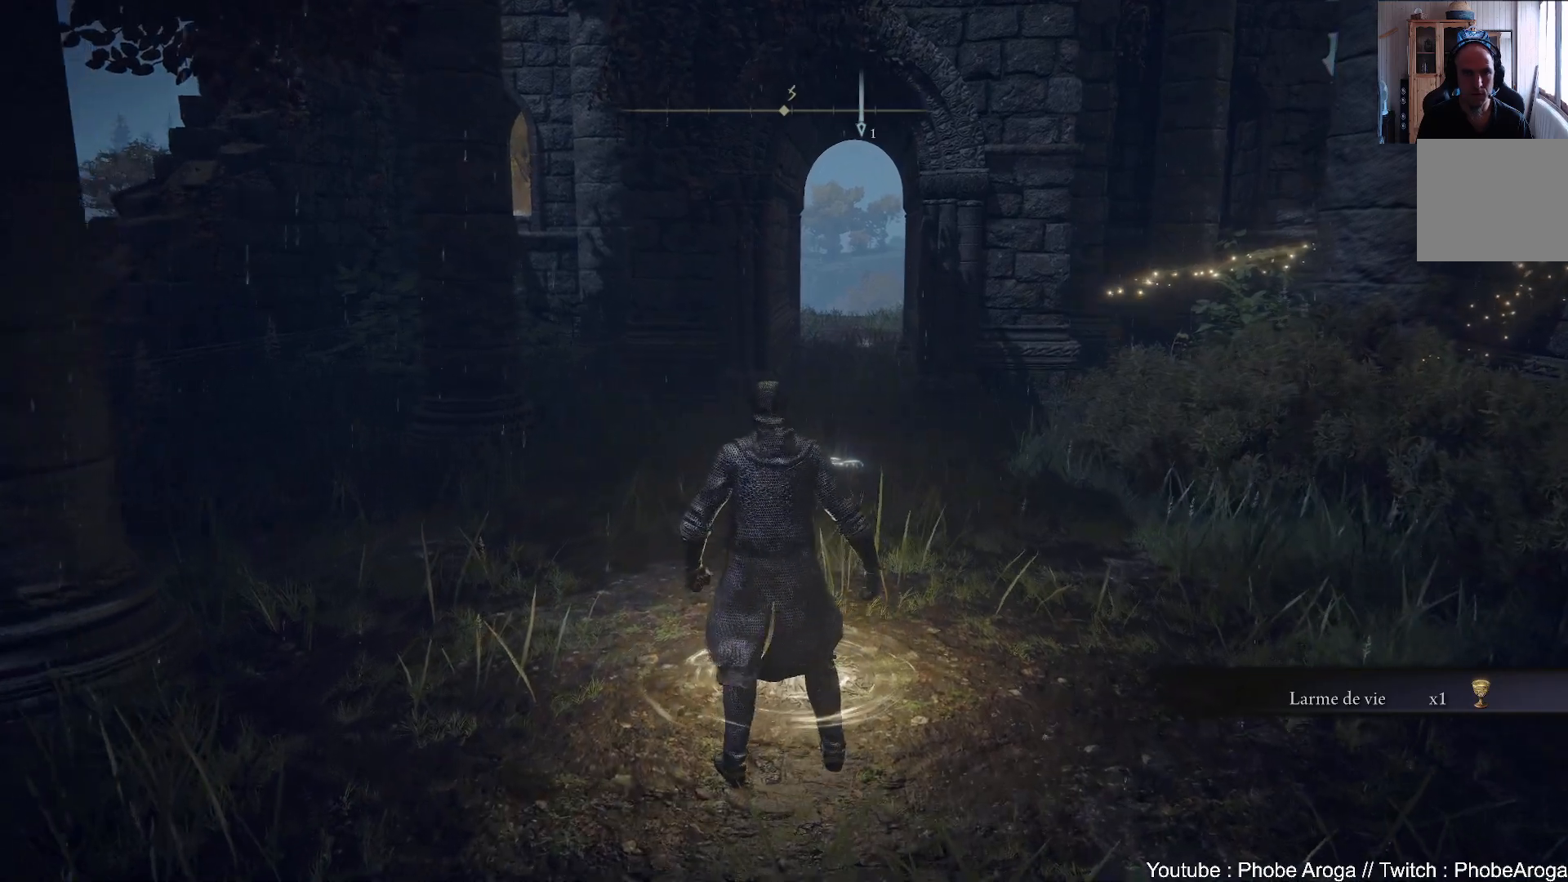
{"buttons": [], "left_stick": "center", "right_stick": "center", "events": []}
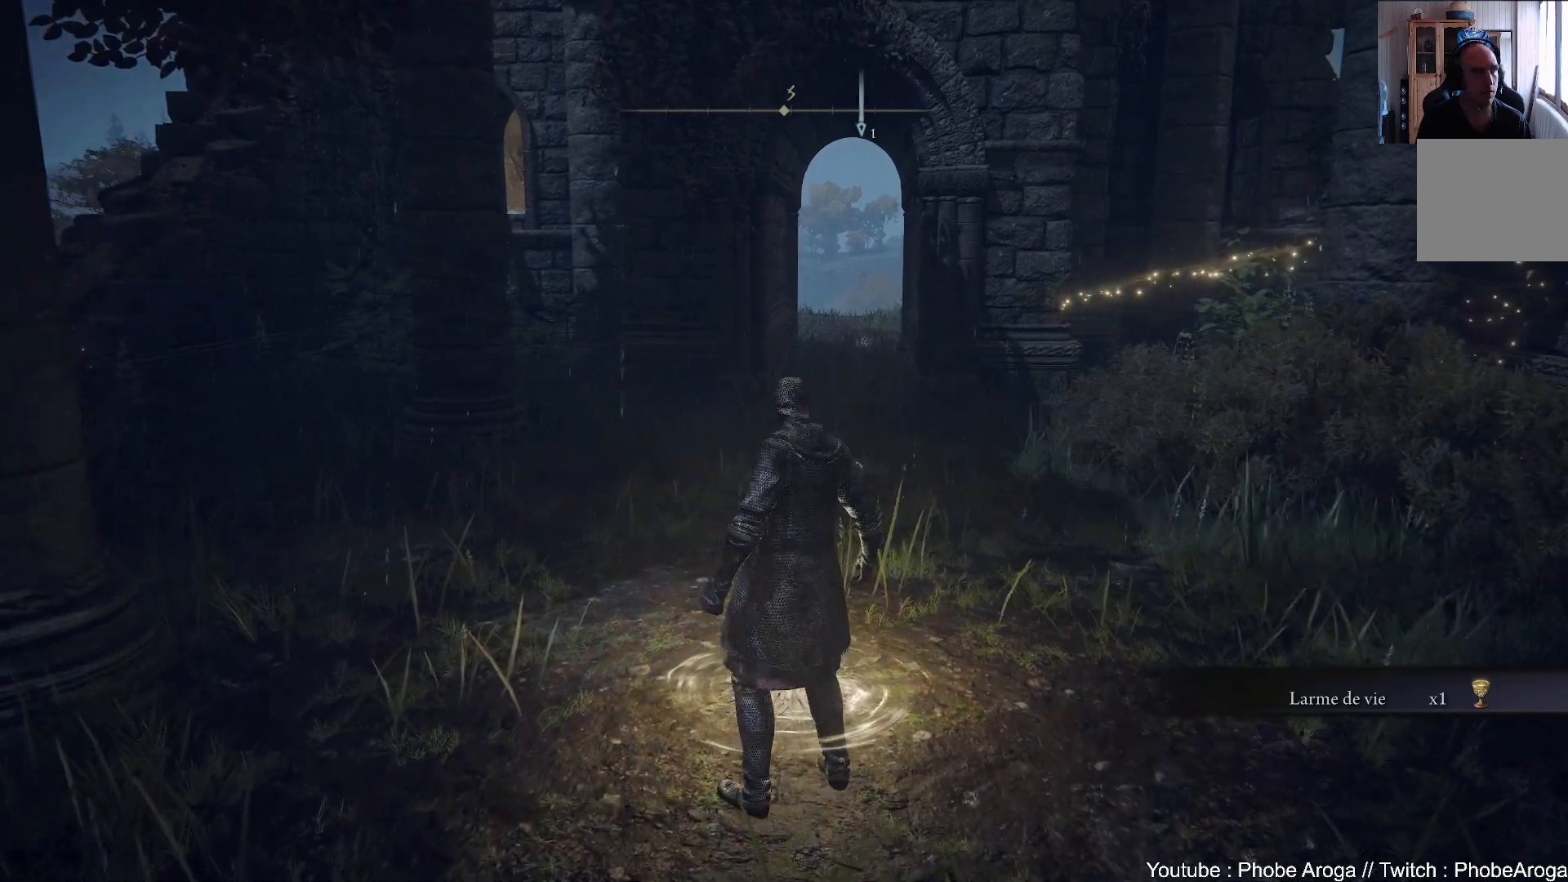
{"buttons": [], "left_stick": "center", "right_stick": "center", "events": []}
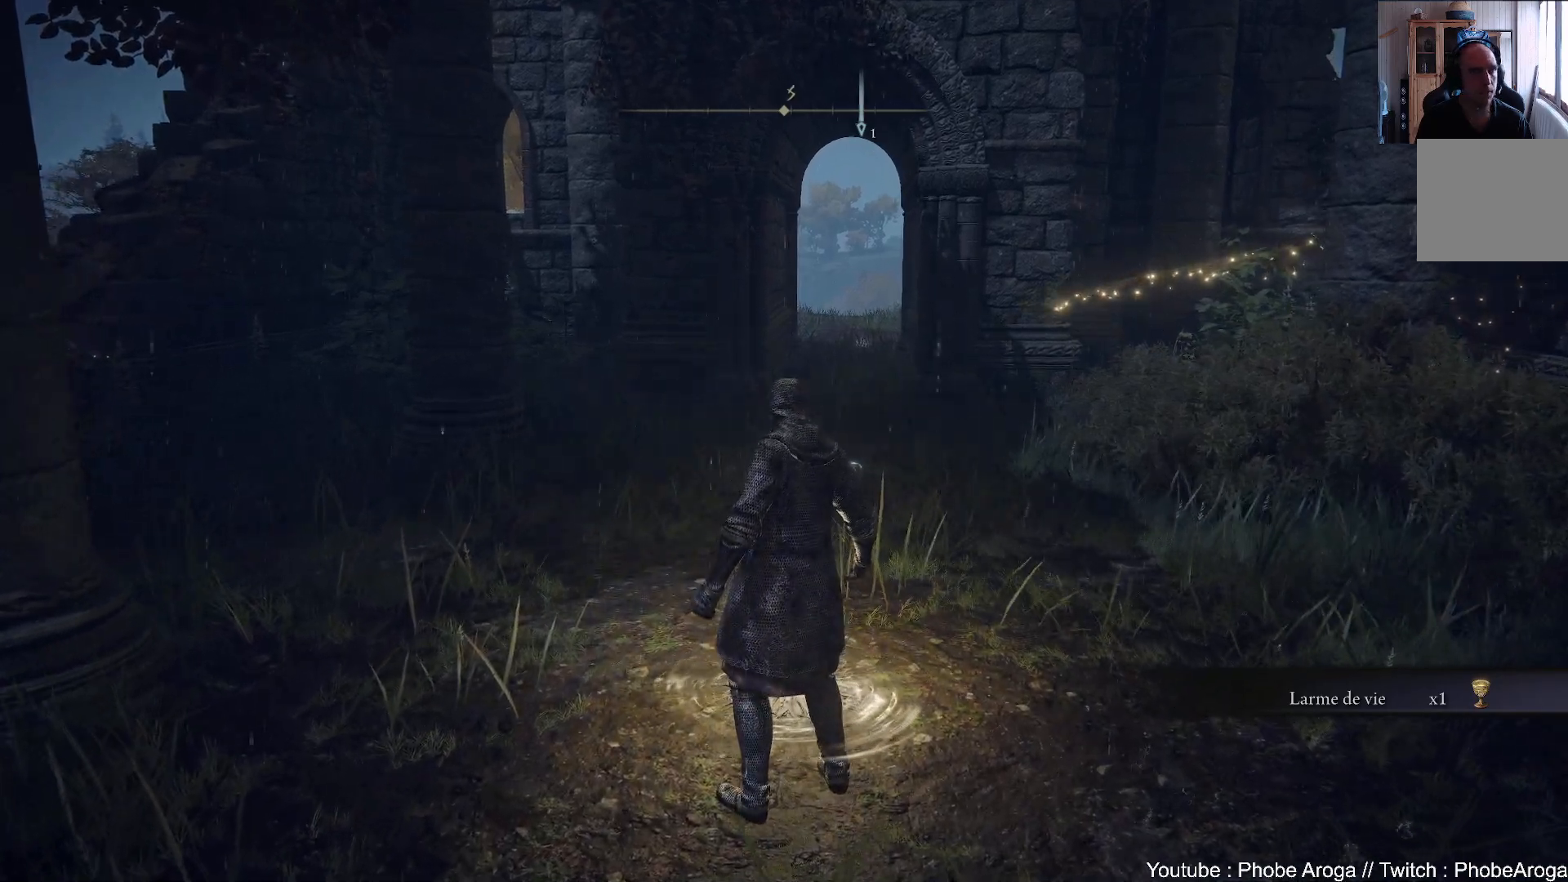
{"buttons": [], "left_stick": "center", "right_stick": "center", "events": []}
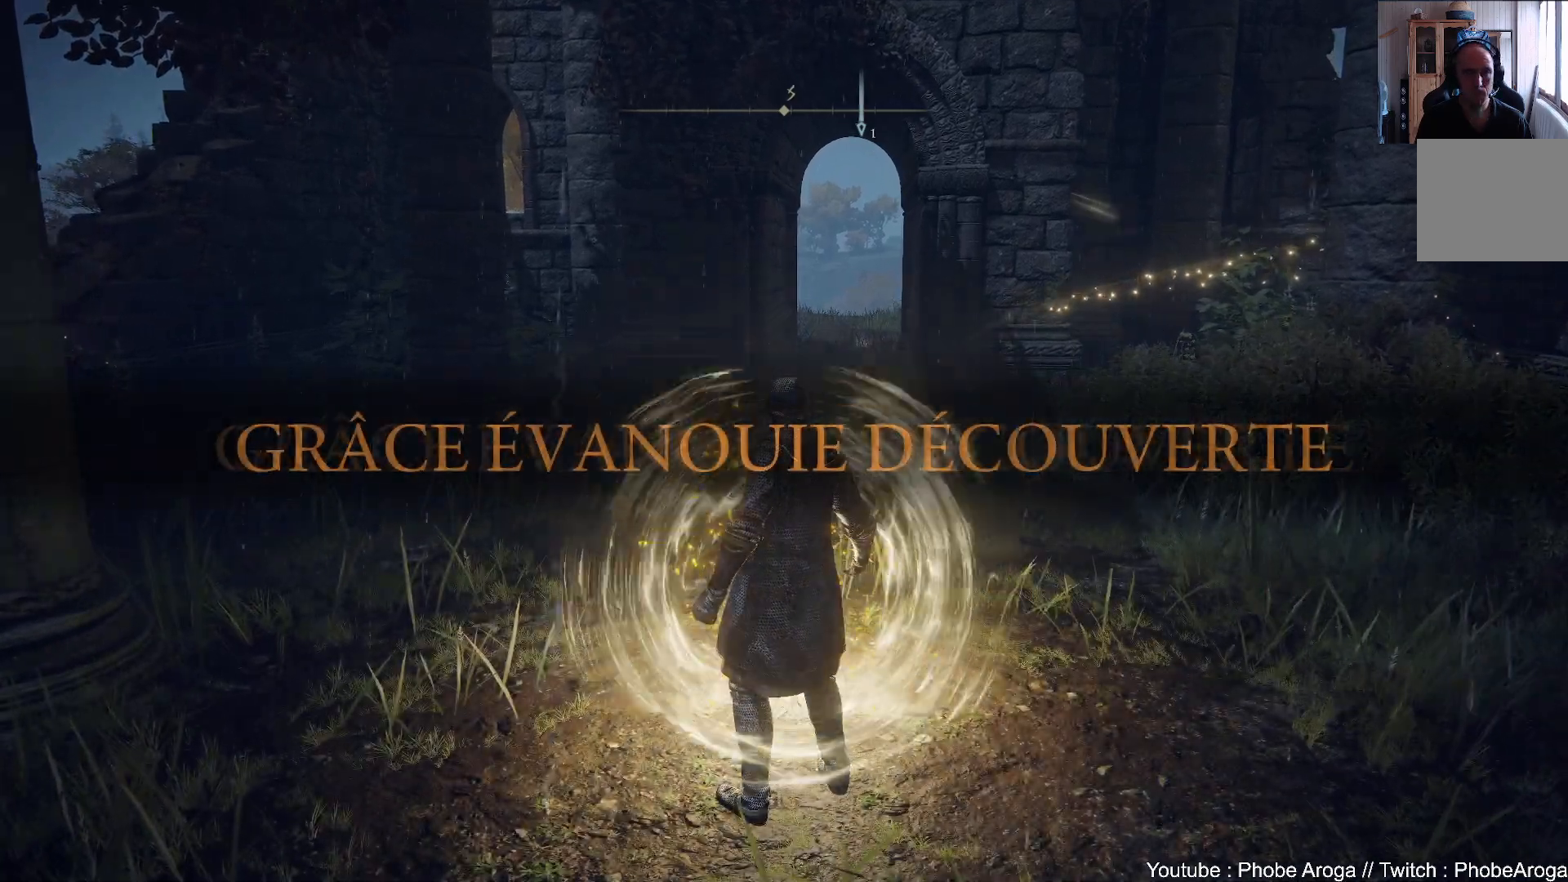
{"buttons": [], "left_stick": "center", "right_stick": "center", "events": []}
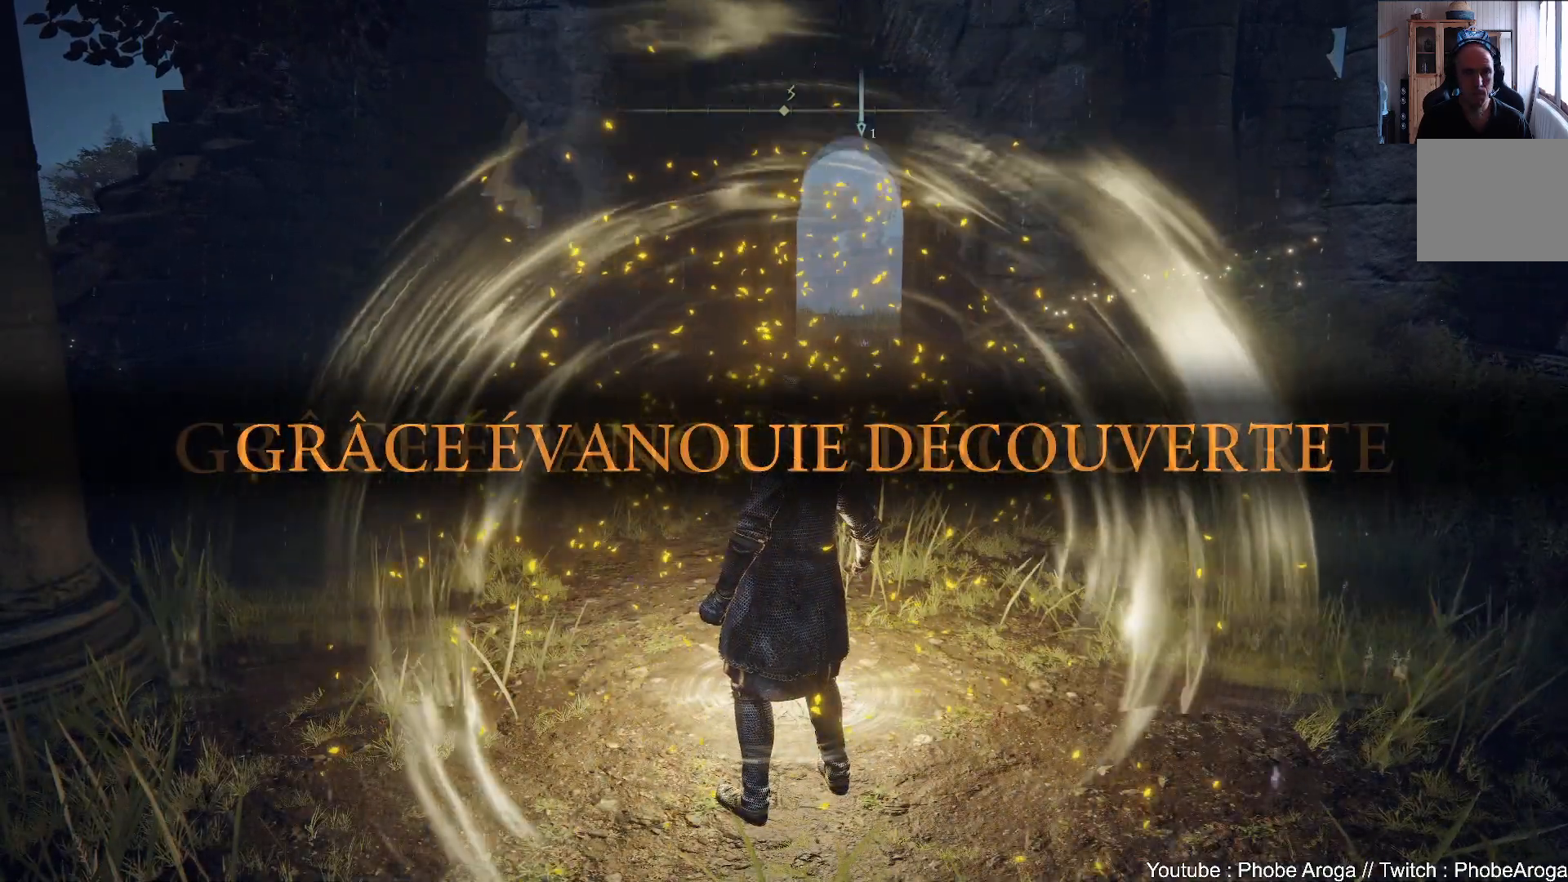
{"buttons": [], "left_stick": "up-right", "right_stick": "center", "events": [[117, "left_stick", "right"], [383, "left_stick", "up-right"]]}
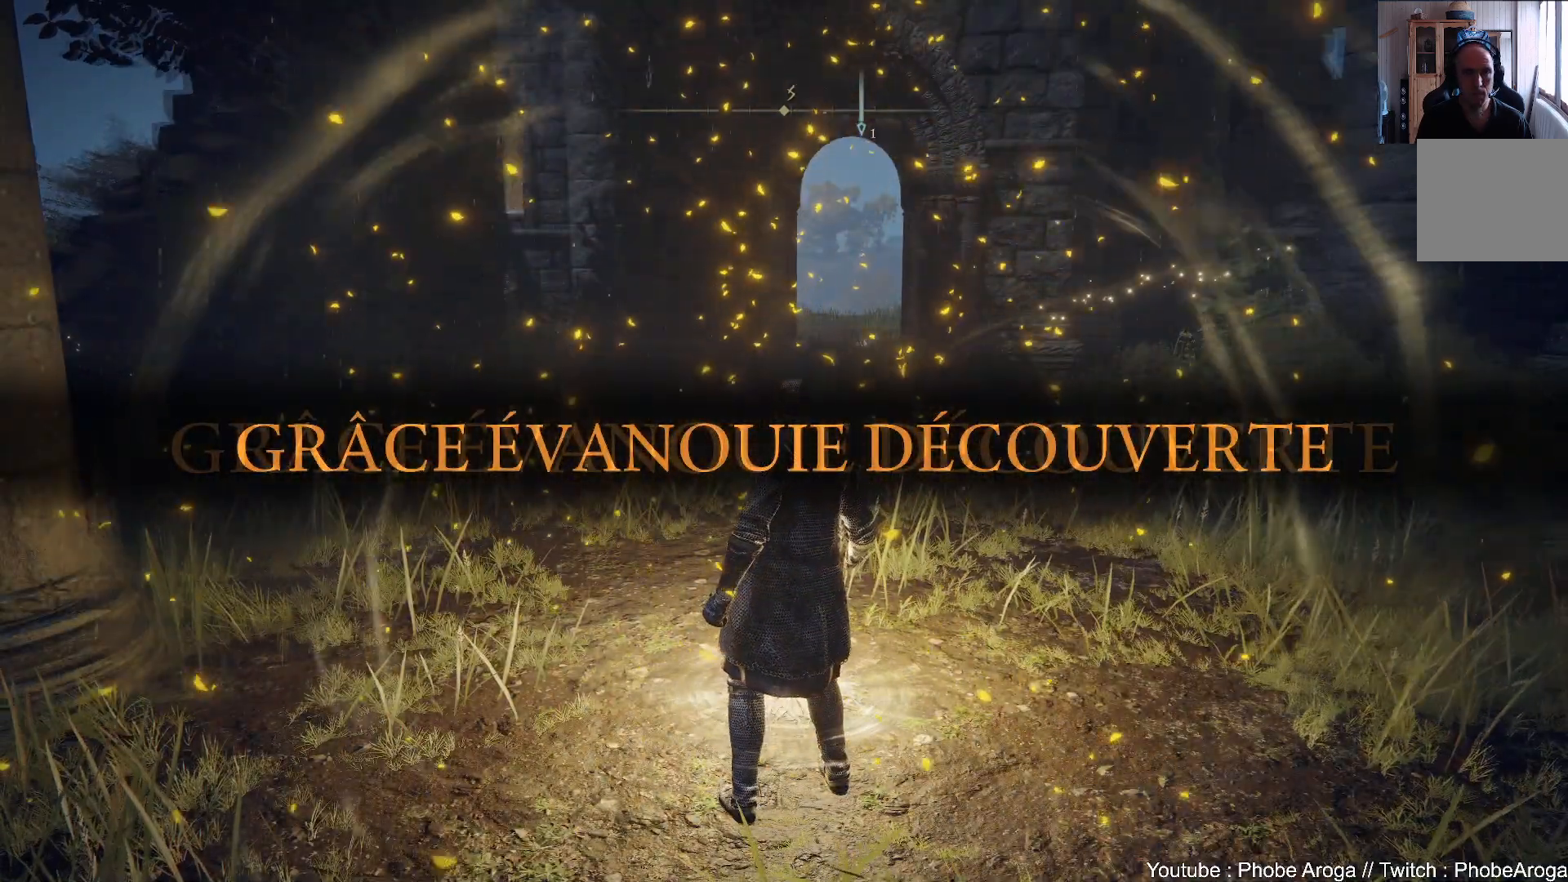
{"buttons": ["B"], "left_stick": "up-right", "right_stick": "center", "events": [[33, "B", "down"]]}
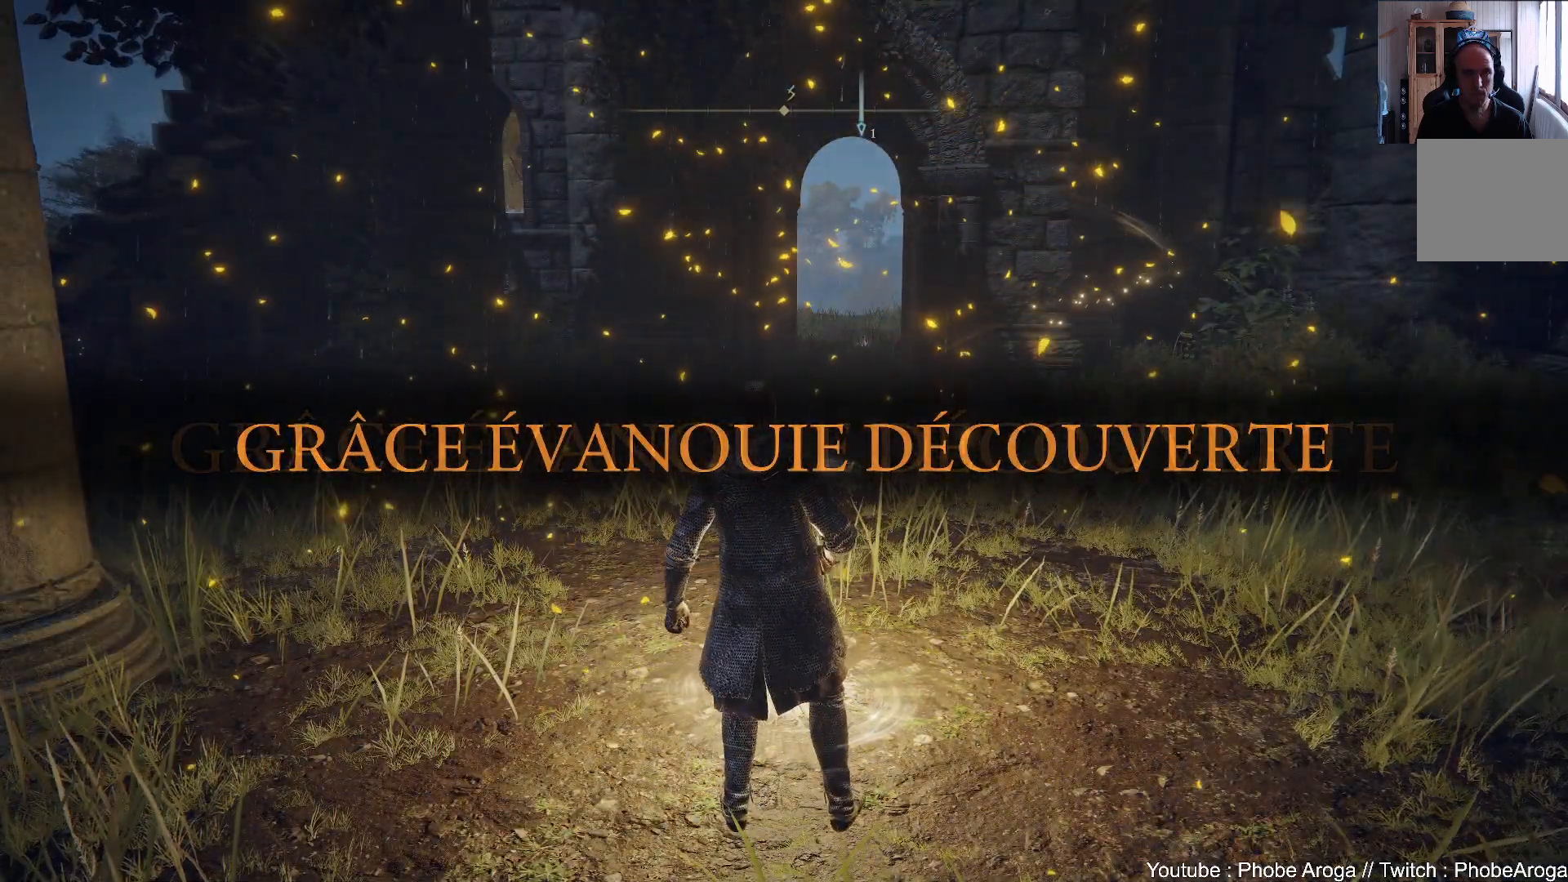
{"buttons": ["B"], "left_stick": "up-right", "right_stick": "center", "events": []}
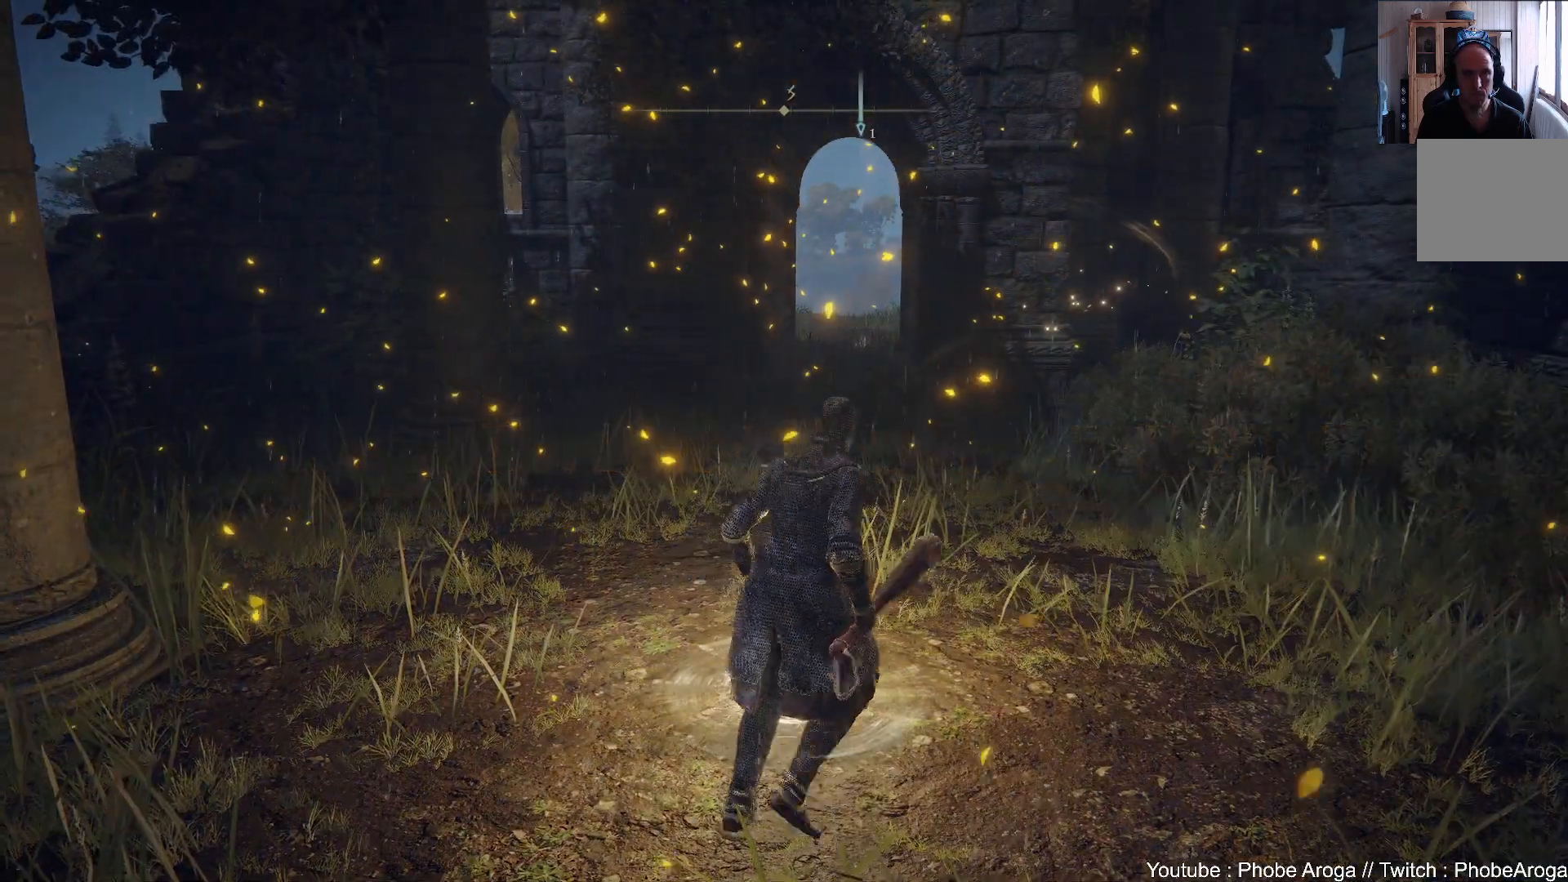
{"buttons": [], "left_stick": "up", "right_stick": "center", "events": [[33, "left_stick", "up"], [483, "B", "up"]]}